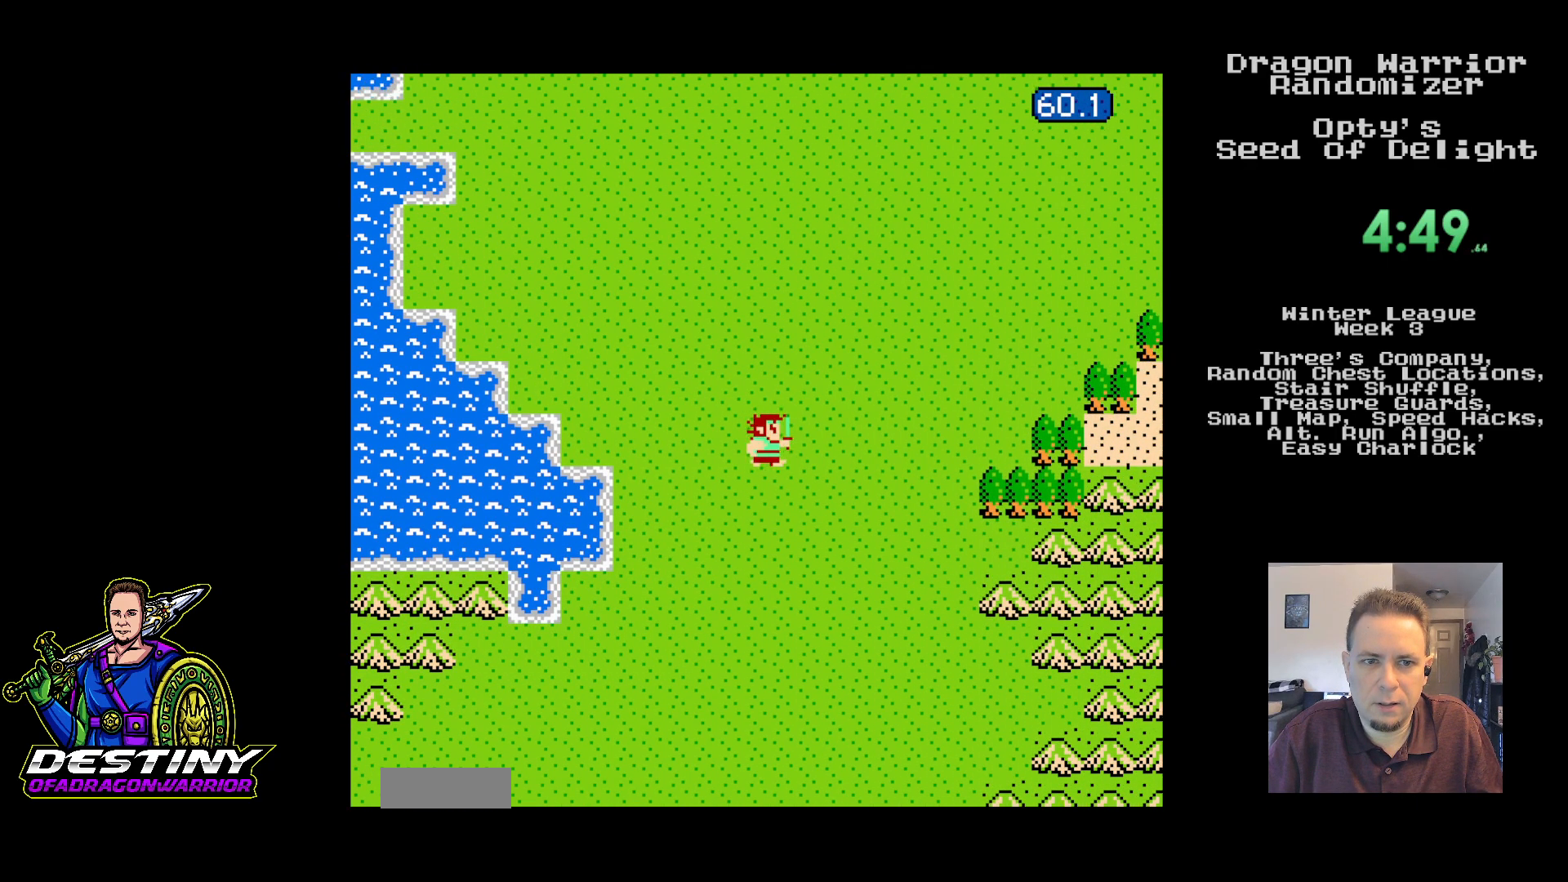
Gameplay with a controller (Nintendo layout); each line is a JSON object with the inputs held at the frame after it. "events" lists button and stick changes between this image and that frame as [ms after this image, input, new state], when the widget could be followed in between. Not read: B L3 R3.
{"buttons": ["DPAD_UP"], "events": [[133, "DPAD_LEFT", "up"]]}
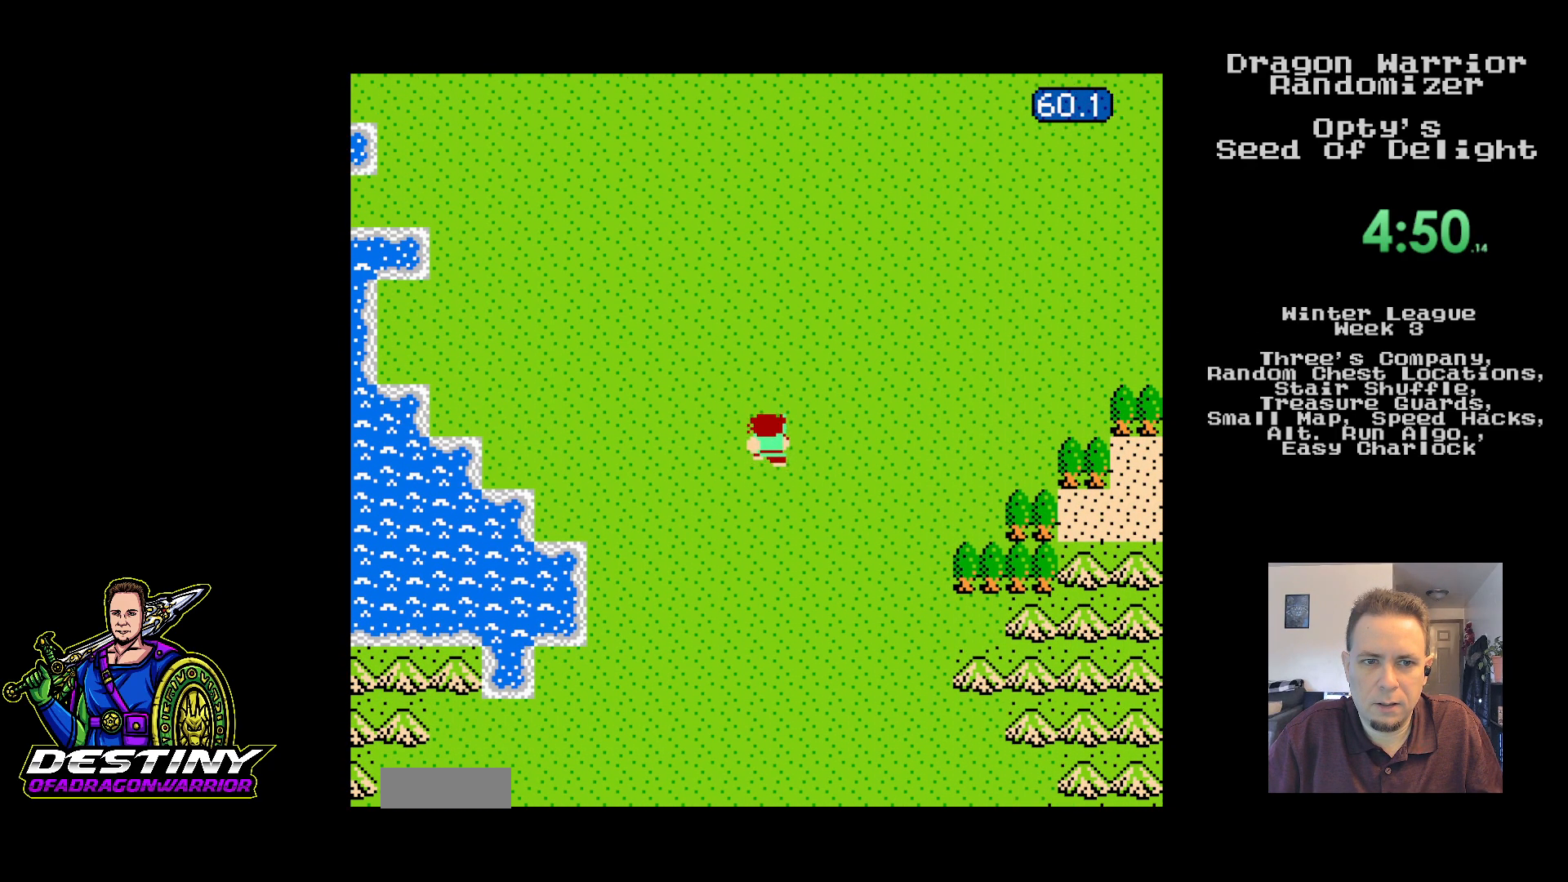
{"buttons": ["DPAD_UP"], "events": []}
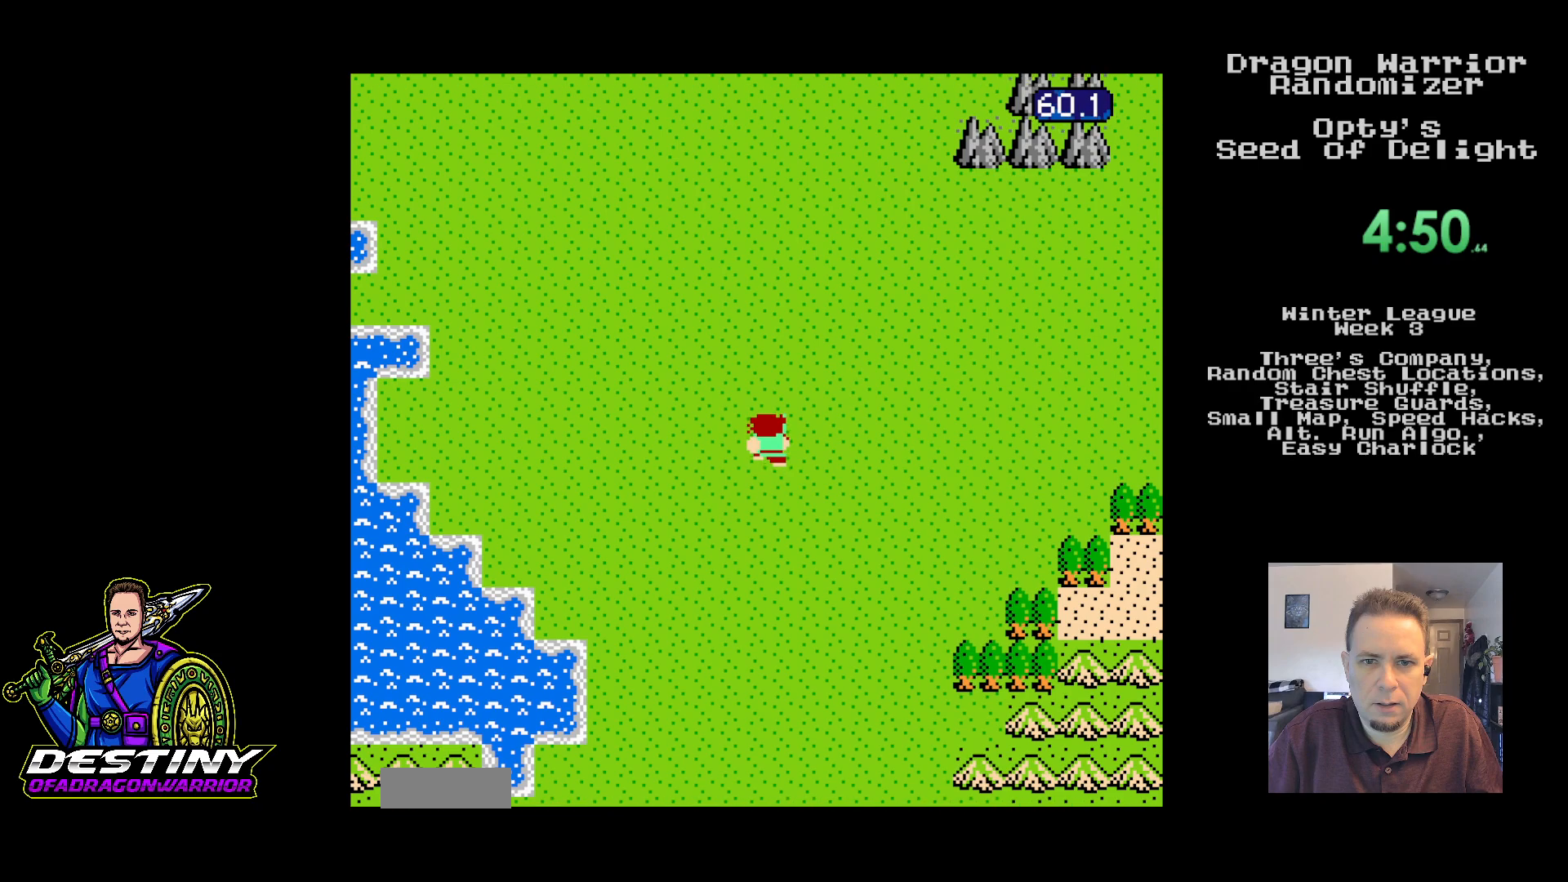
{"buttons": ["DPAD_UP"], "events": []}
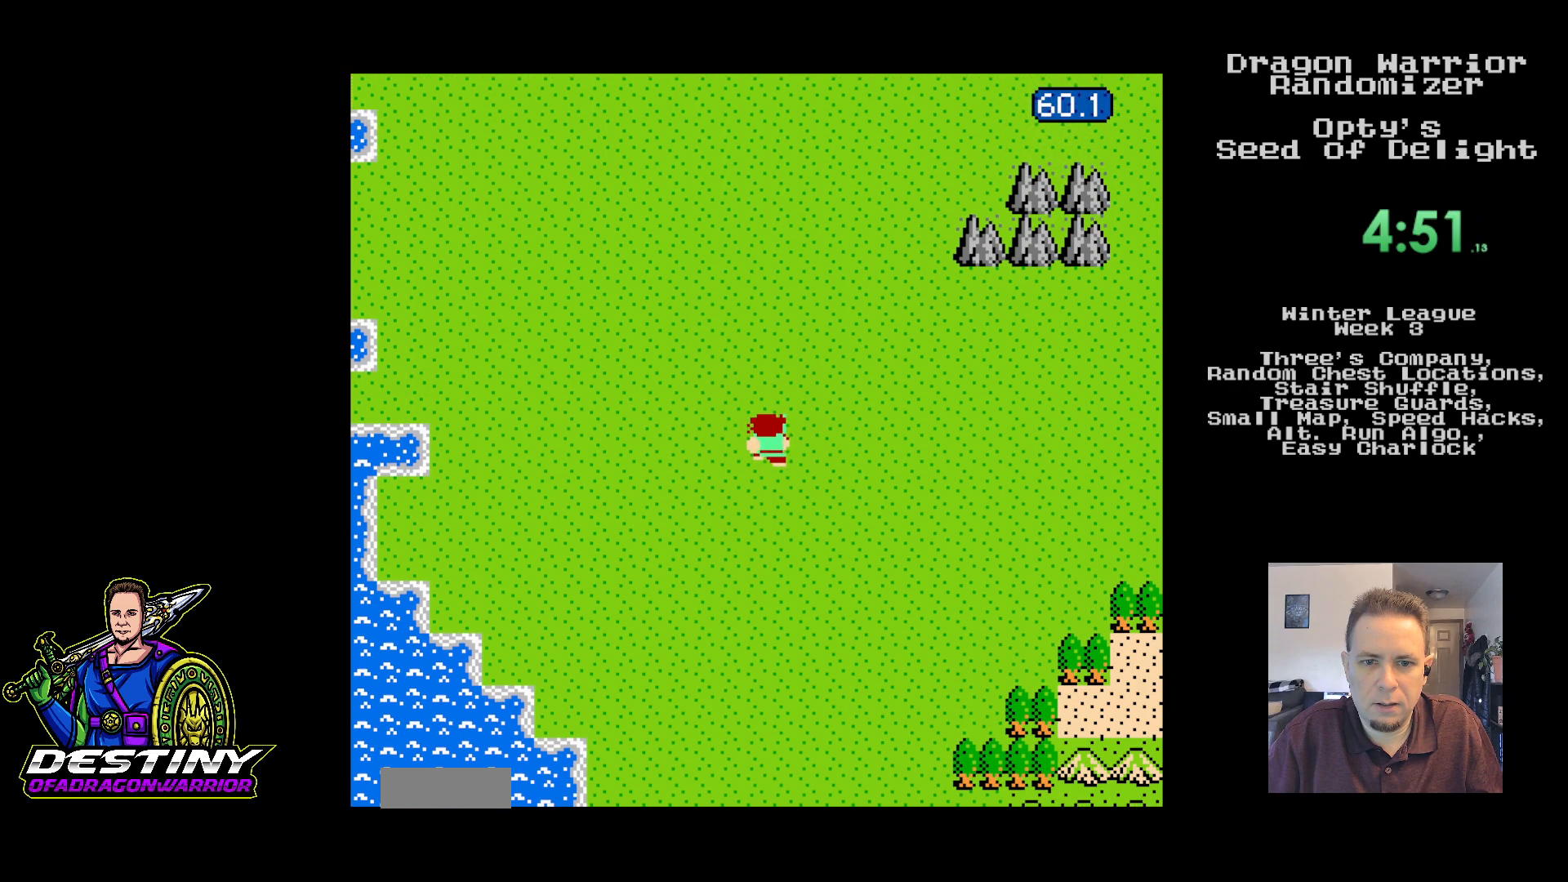
{"buttons": ["DPAD_RIGHT"], "events": [[117, "DPAD_RIGHT", "down"], [167, "DPAD_UP", "up"]]}
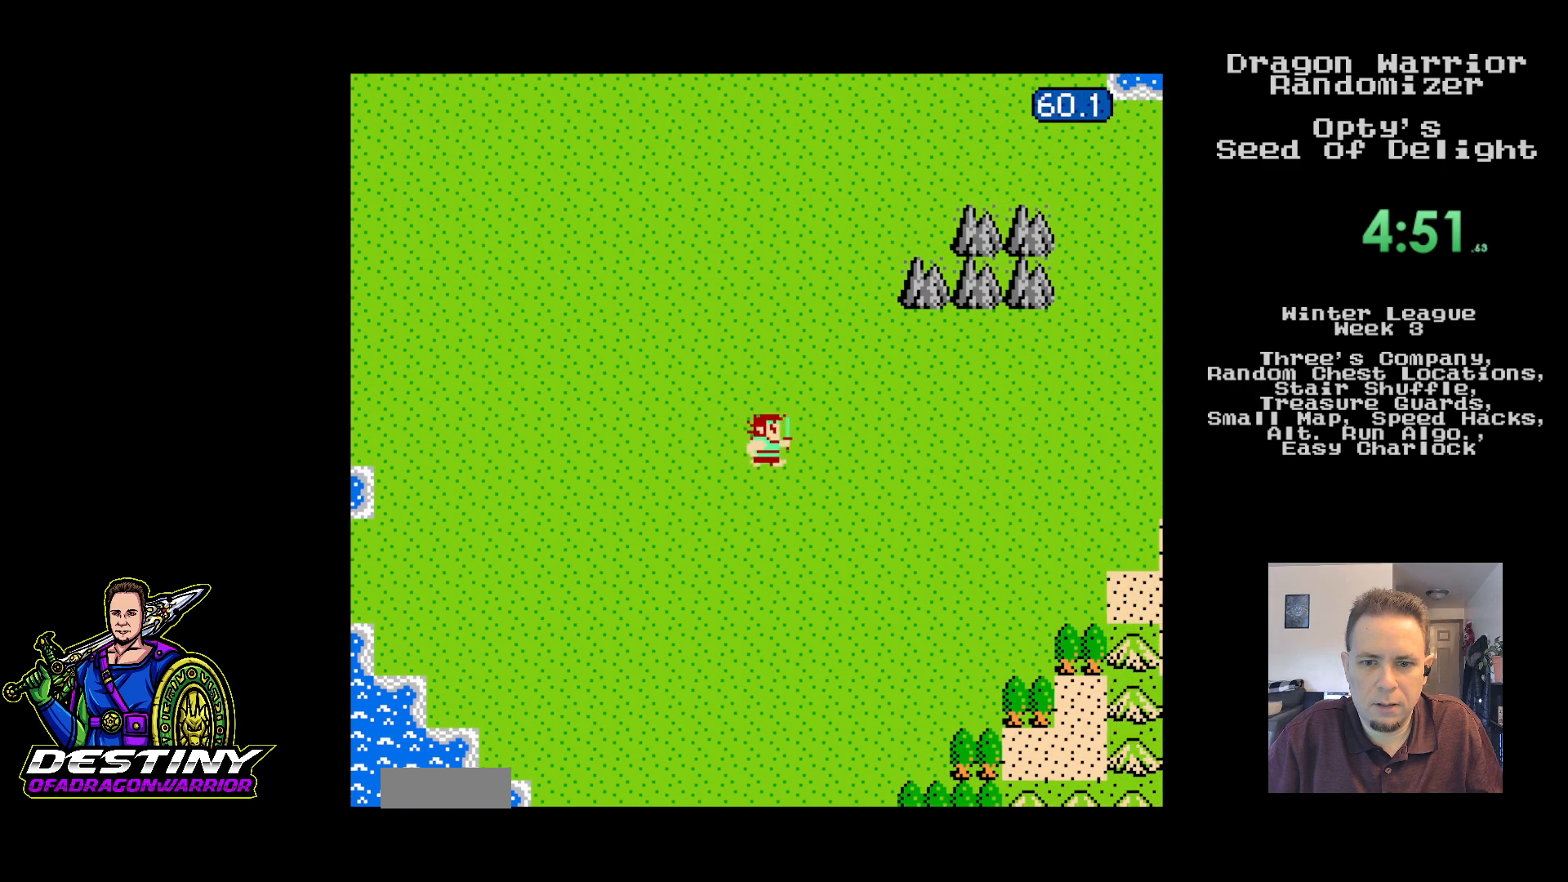
{"buttons": ["DPAD_UP"], "events": [[383, "DPAD_UP", "down"], [417, "DPAD_RIGHT", "up"]]}
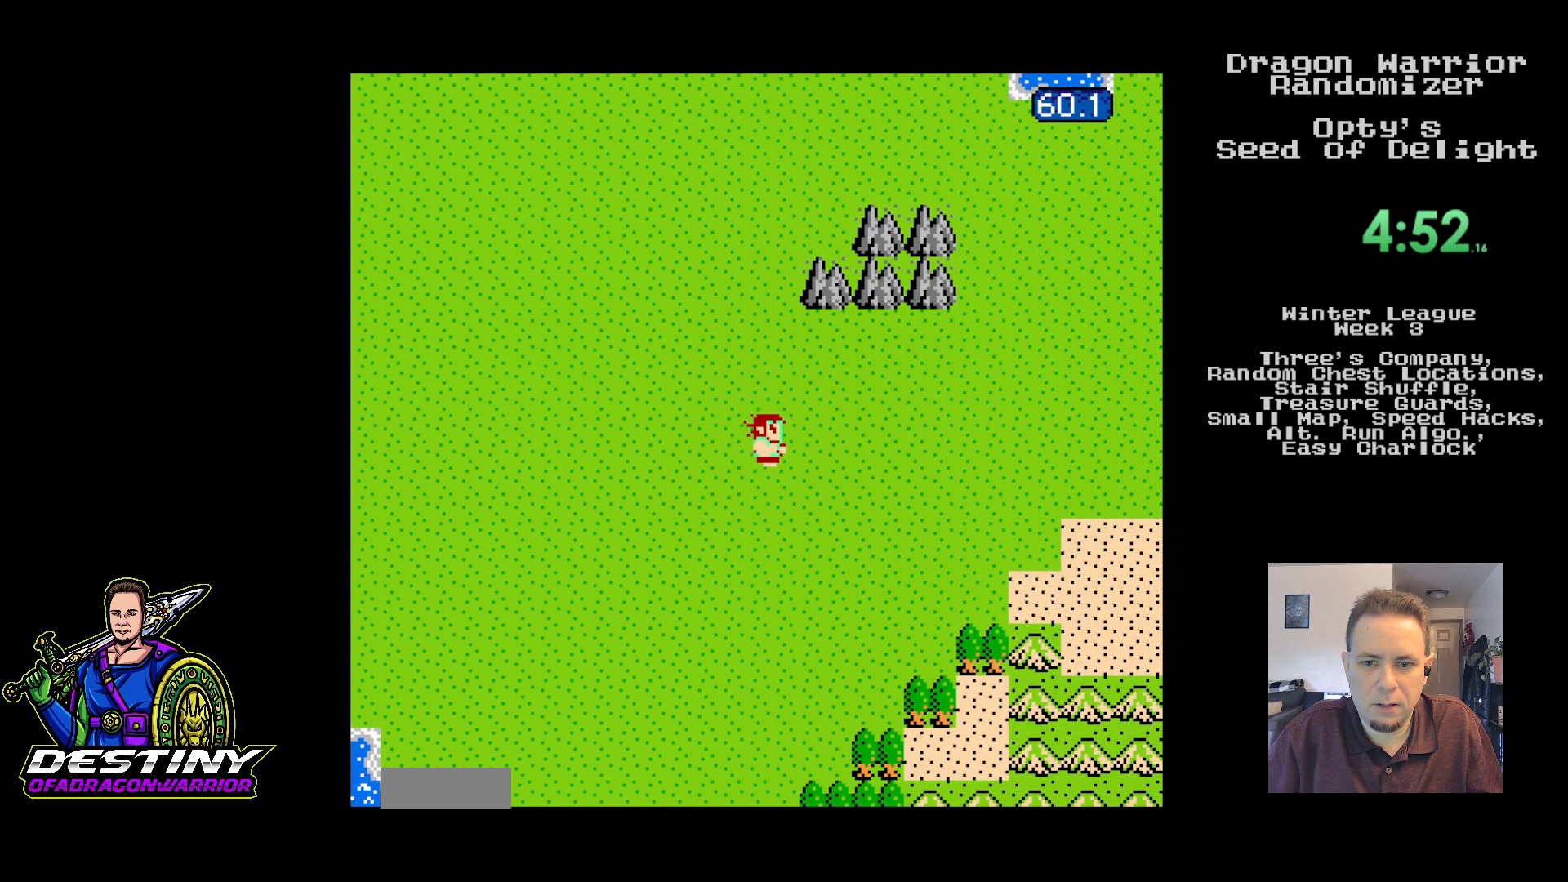
{"buttons": ["DPAD_UP"], "events": []}
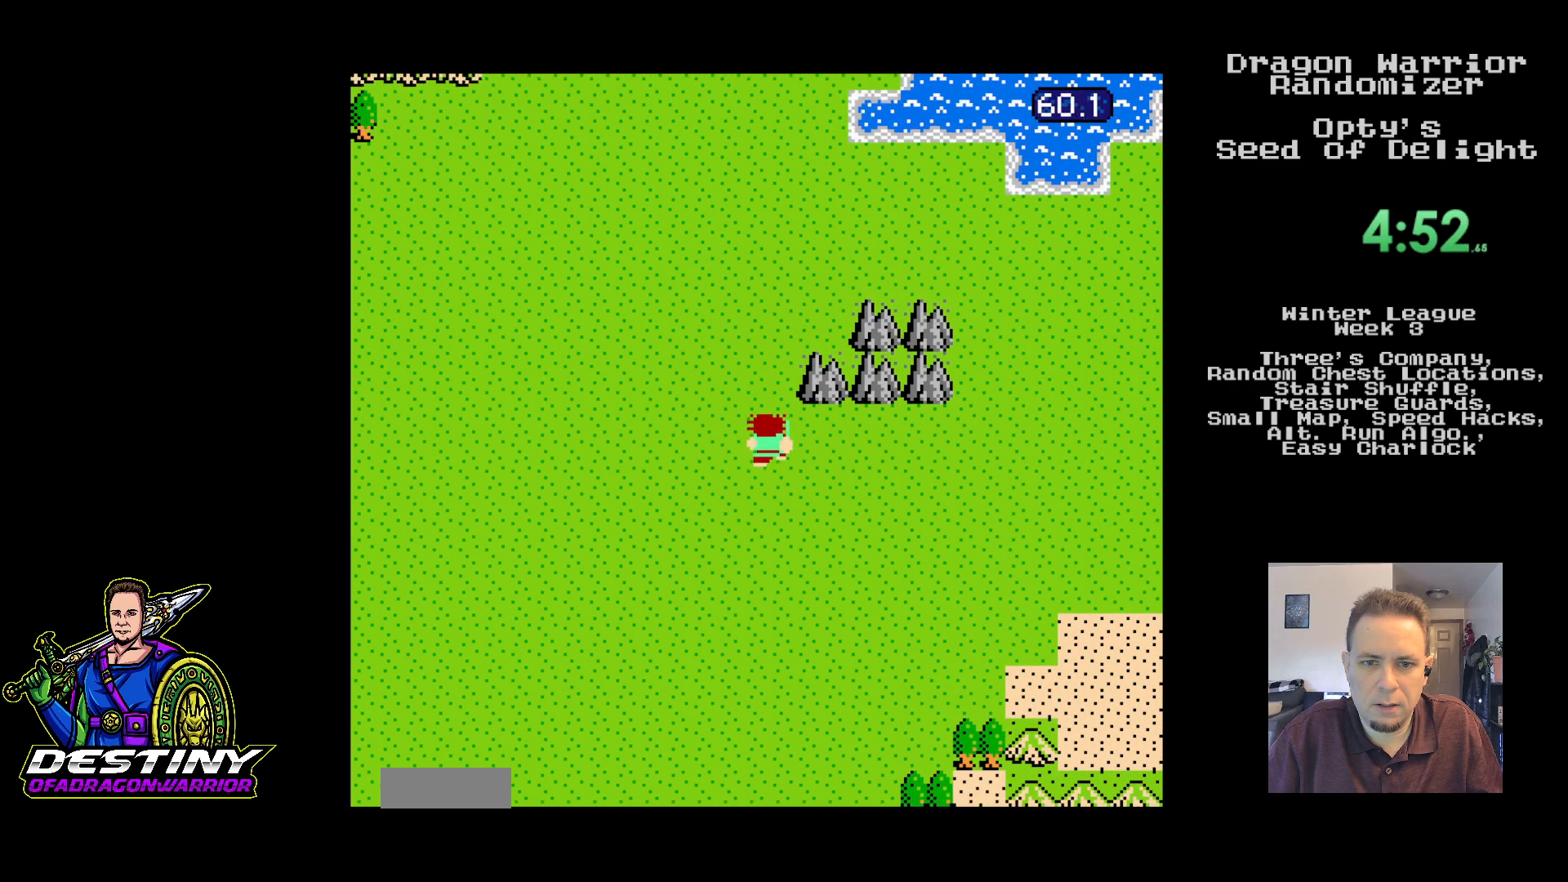
{"buttons": ["DPAD_UP"], "events": []}
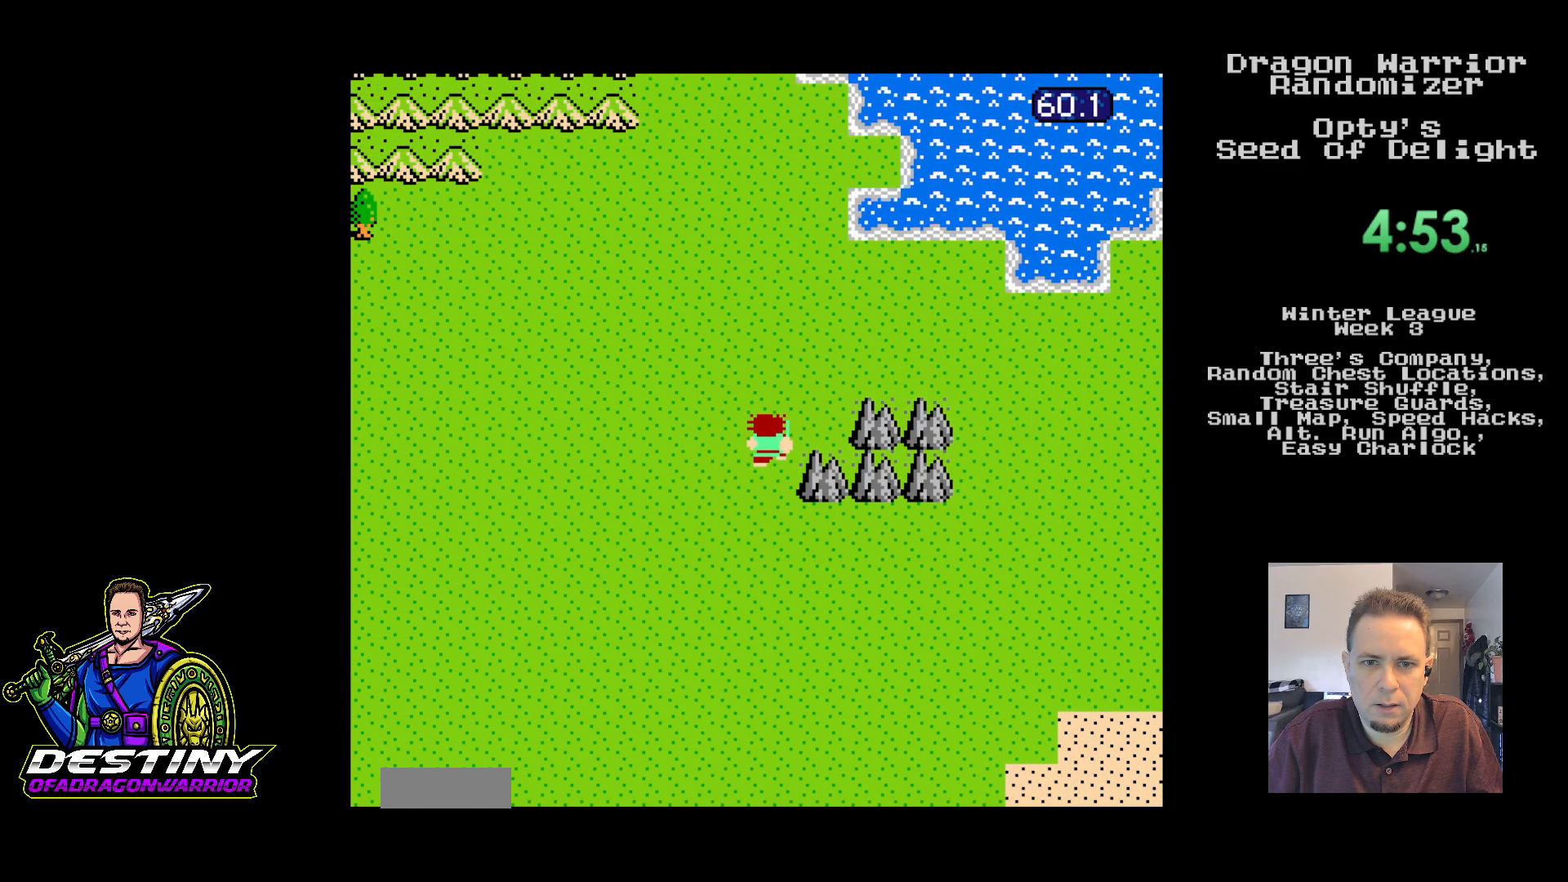
{"buttons": ["DPAD_UP"], "events": []}
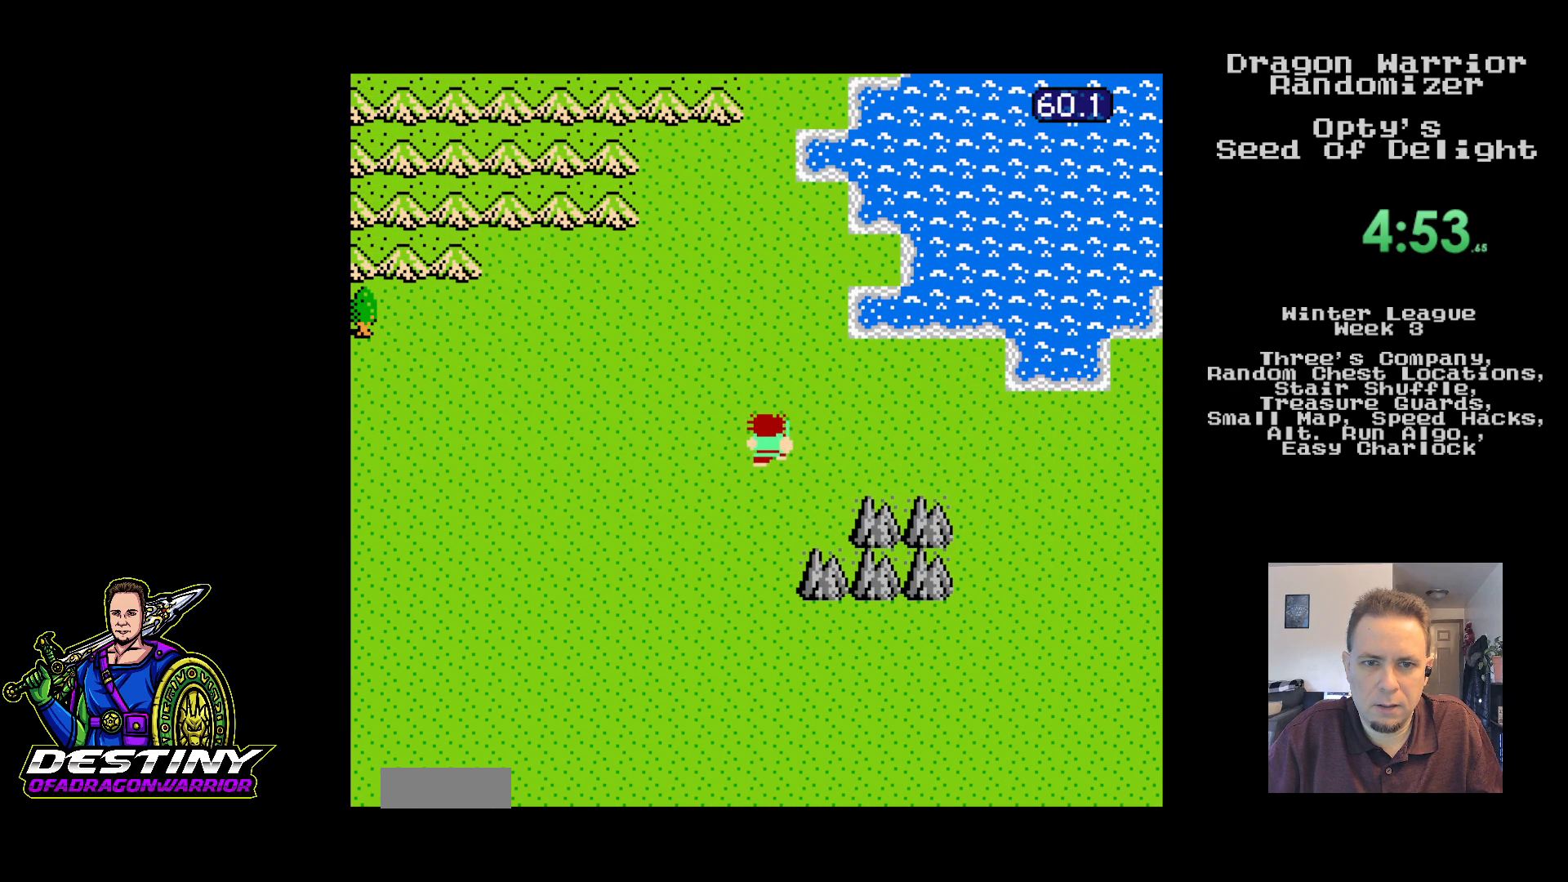
{"buttons": ["DPAD_LEFT"], "events": [[350, "DPAD_LEFT", "down"], [383, "DPAD_UP", "up"]]}
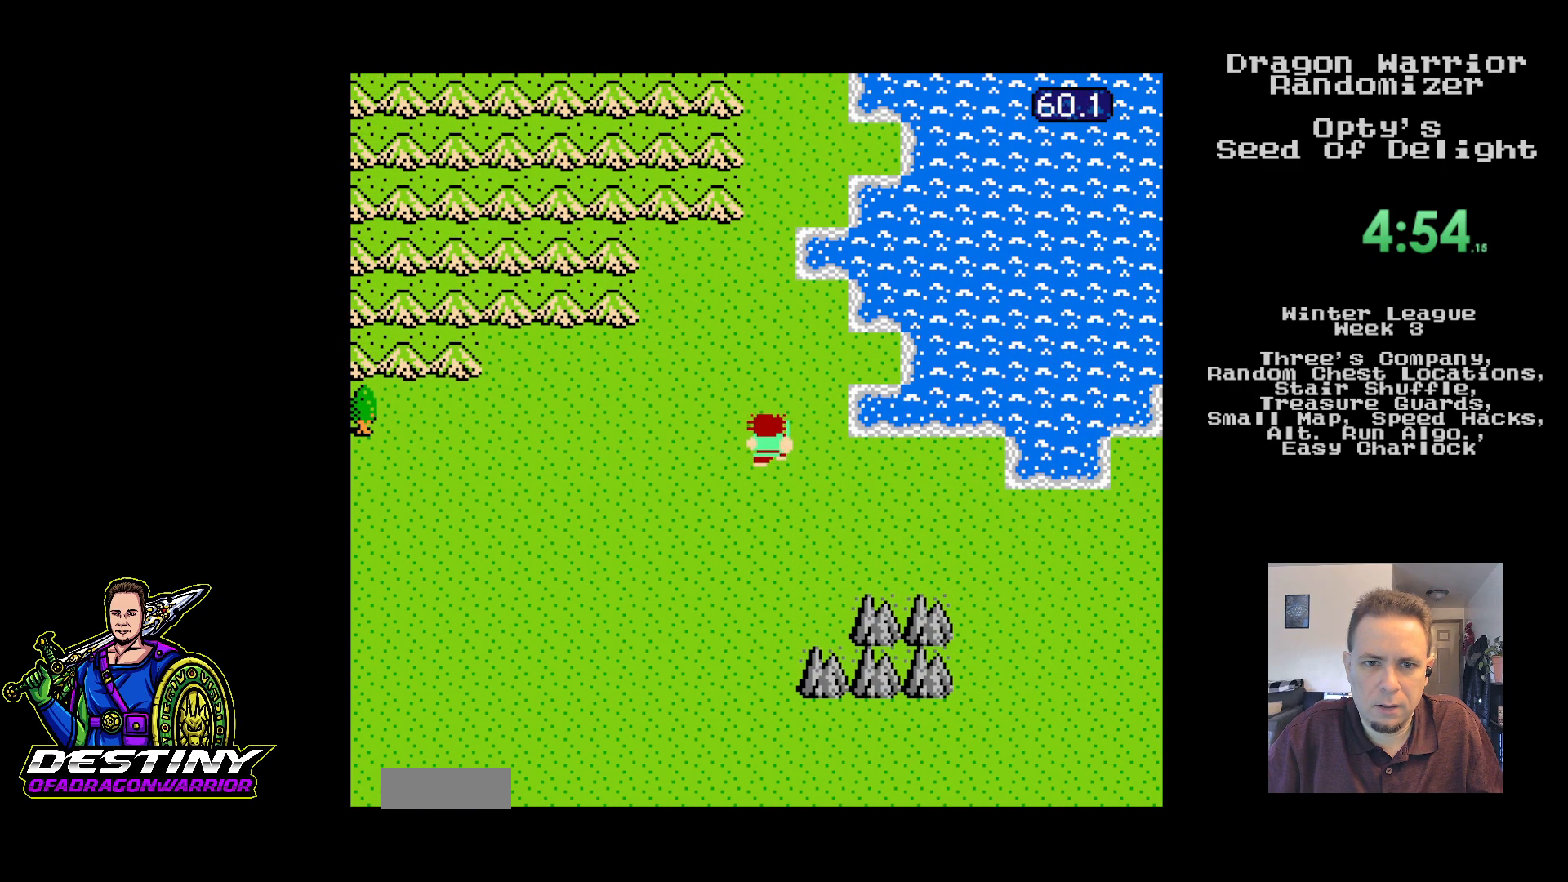
{"buttons": ["DPAD_LEFT"], "events": []}
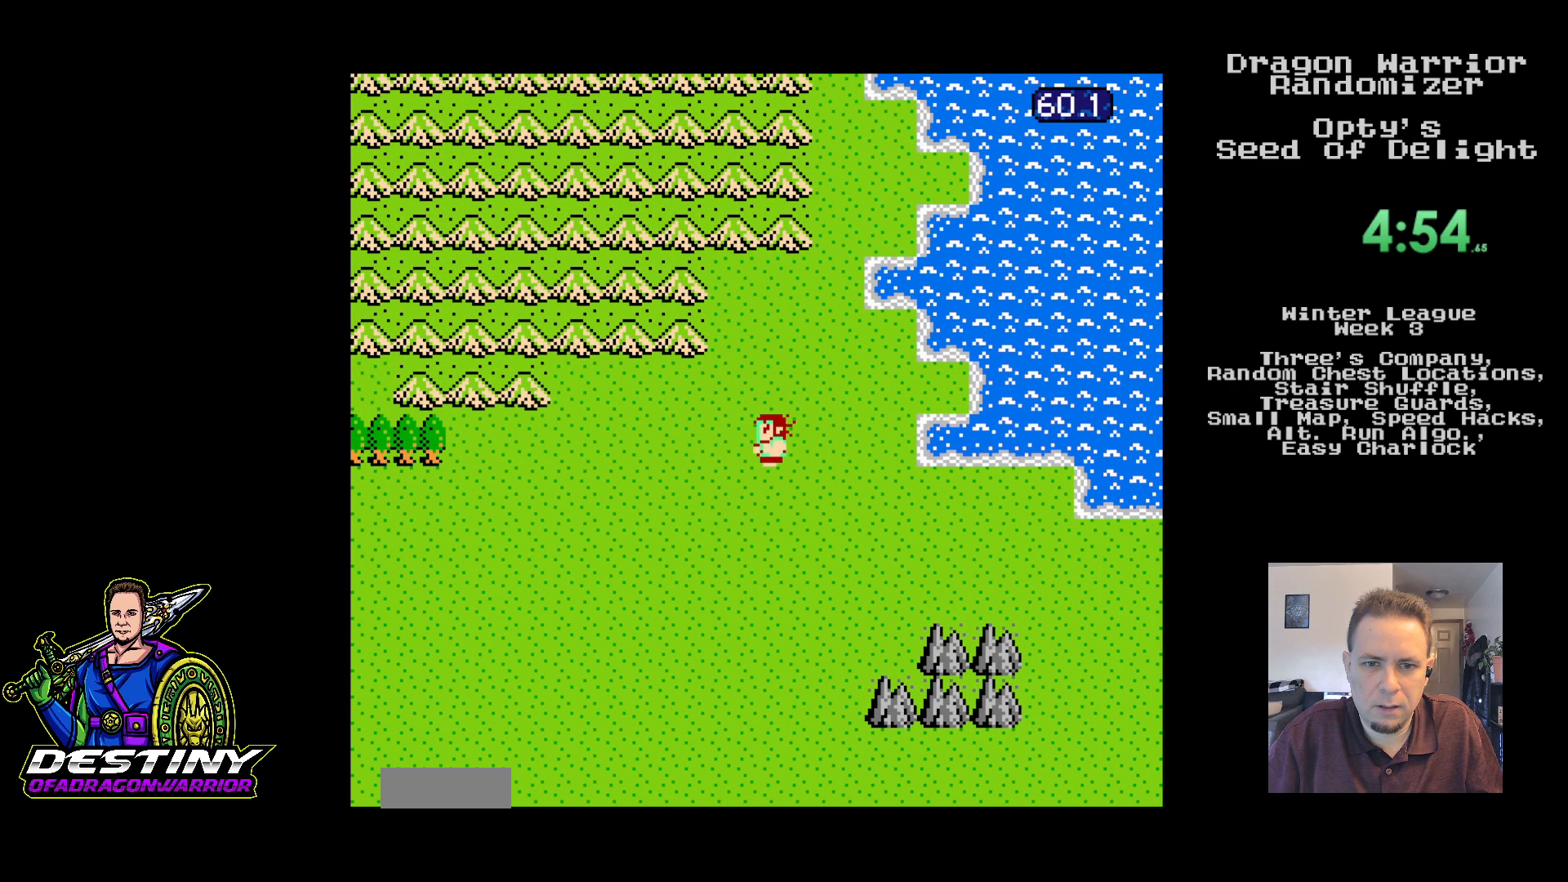
{"buttons": ["DPAD_LEFT"], "events": []}
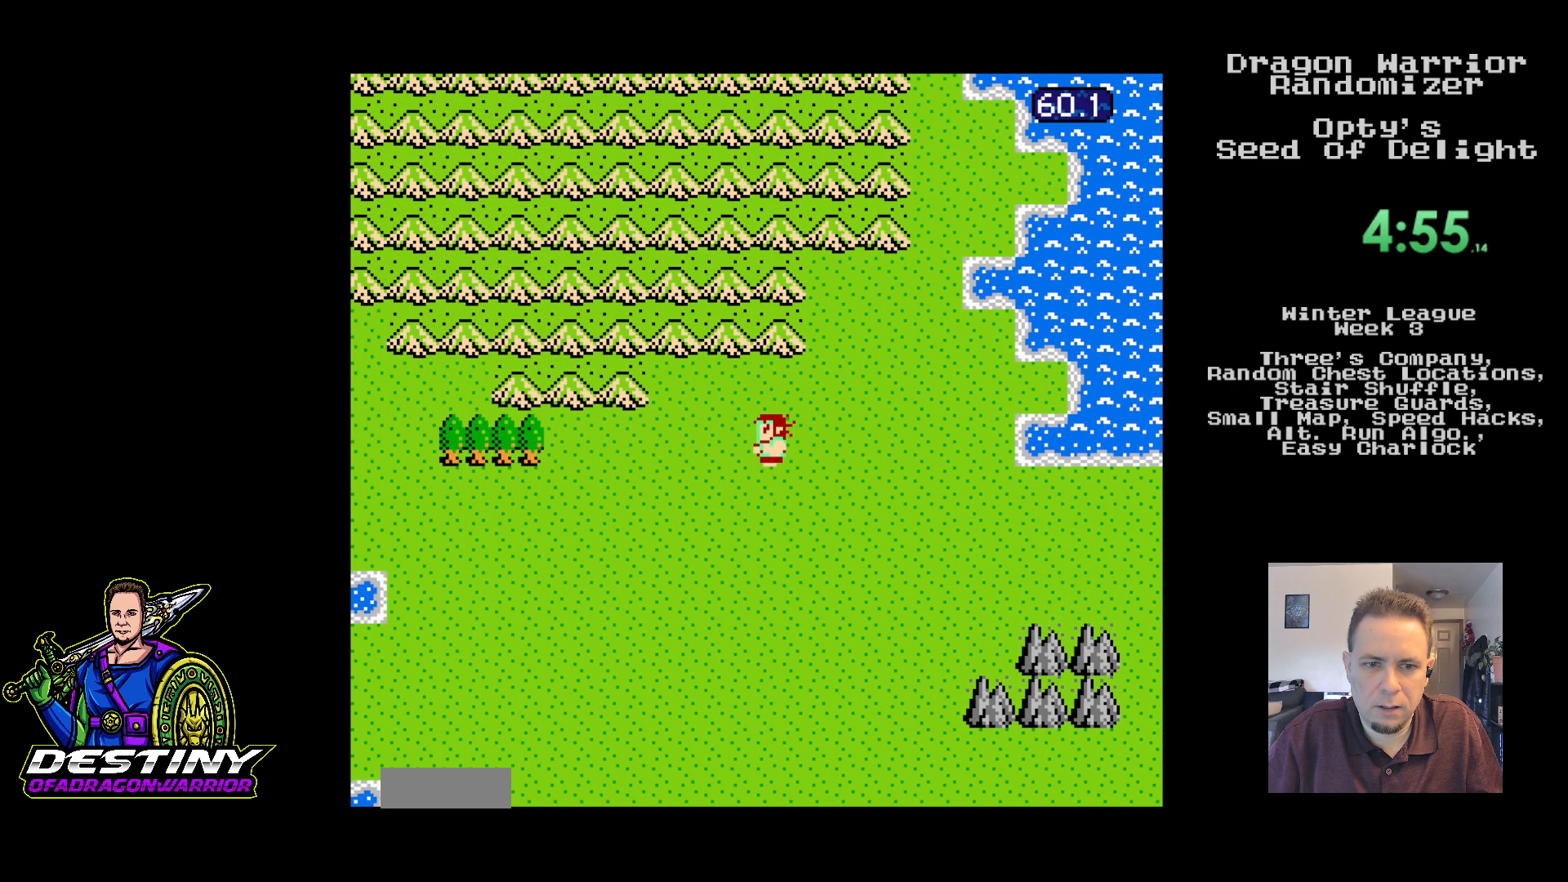
{"buttons": ["DPAD_LEFT"], "events": []}
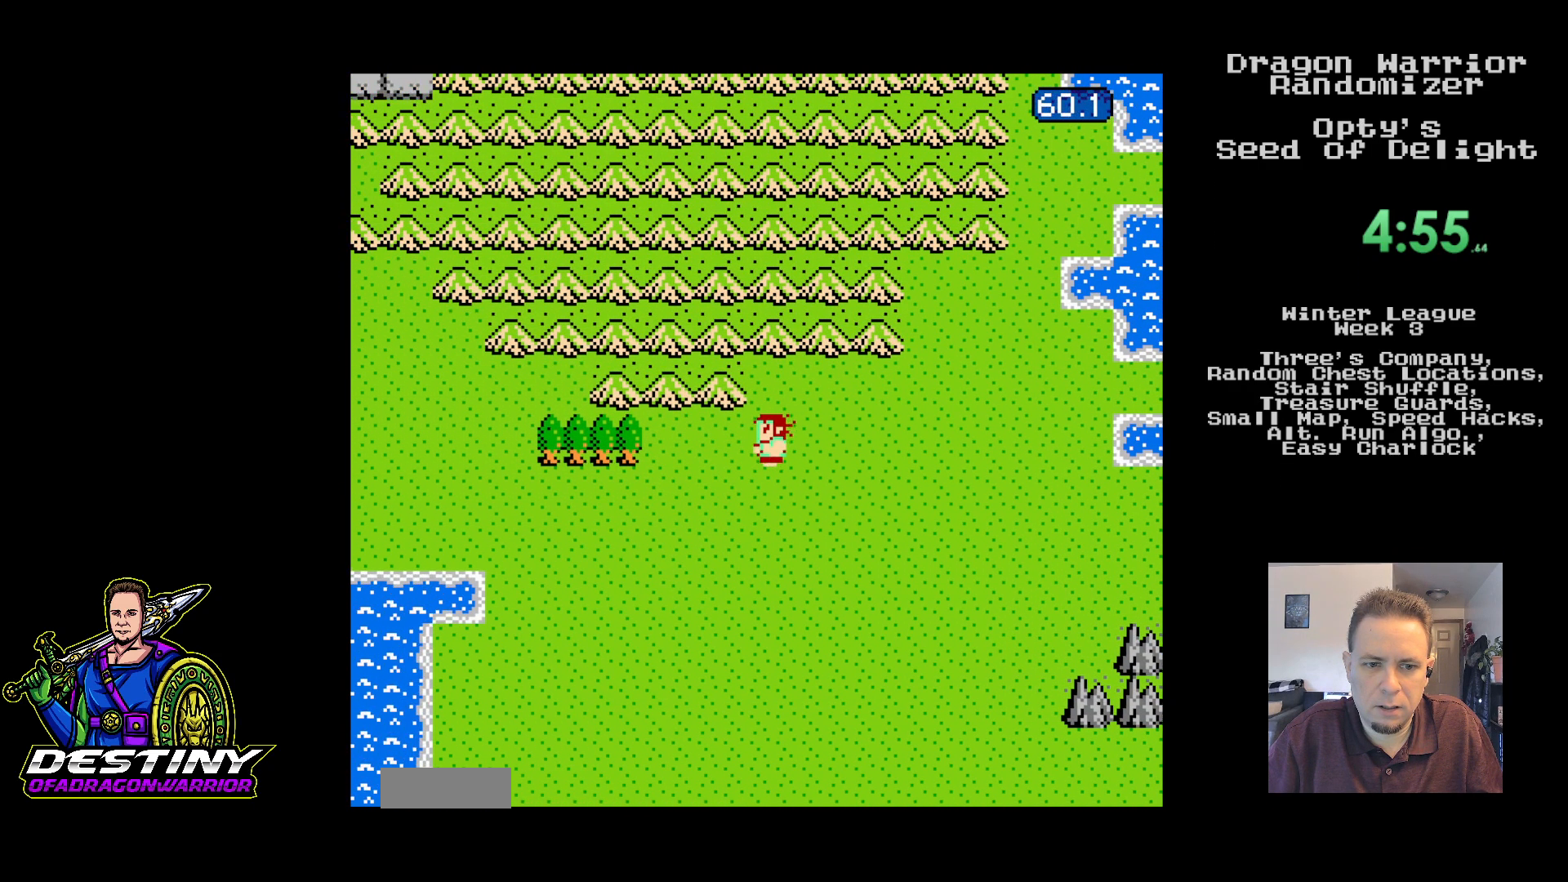
{"buttons": ["DPAD_LEFT"], "events": []}
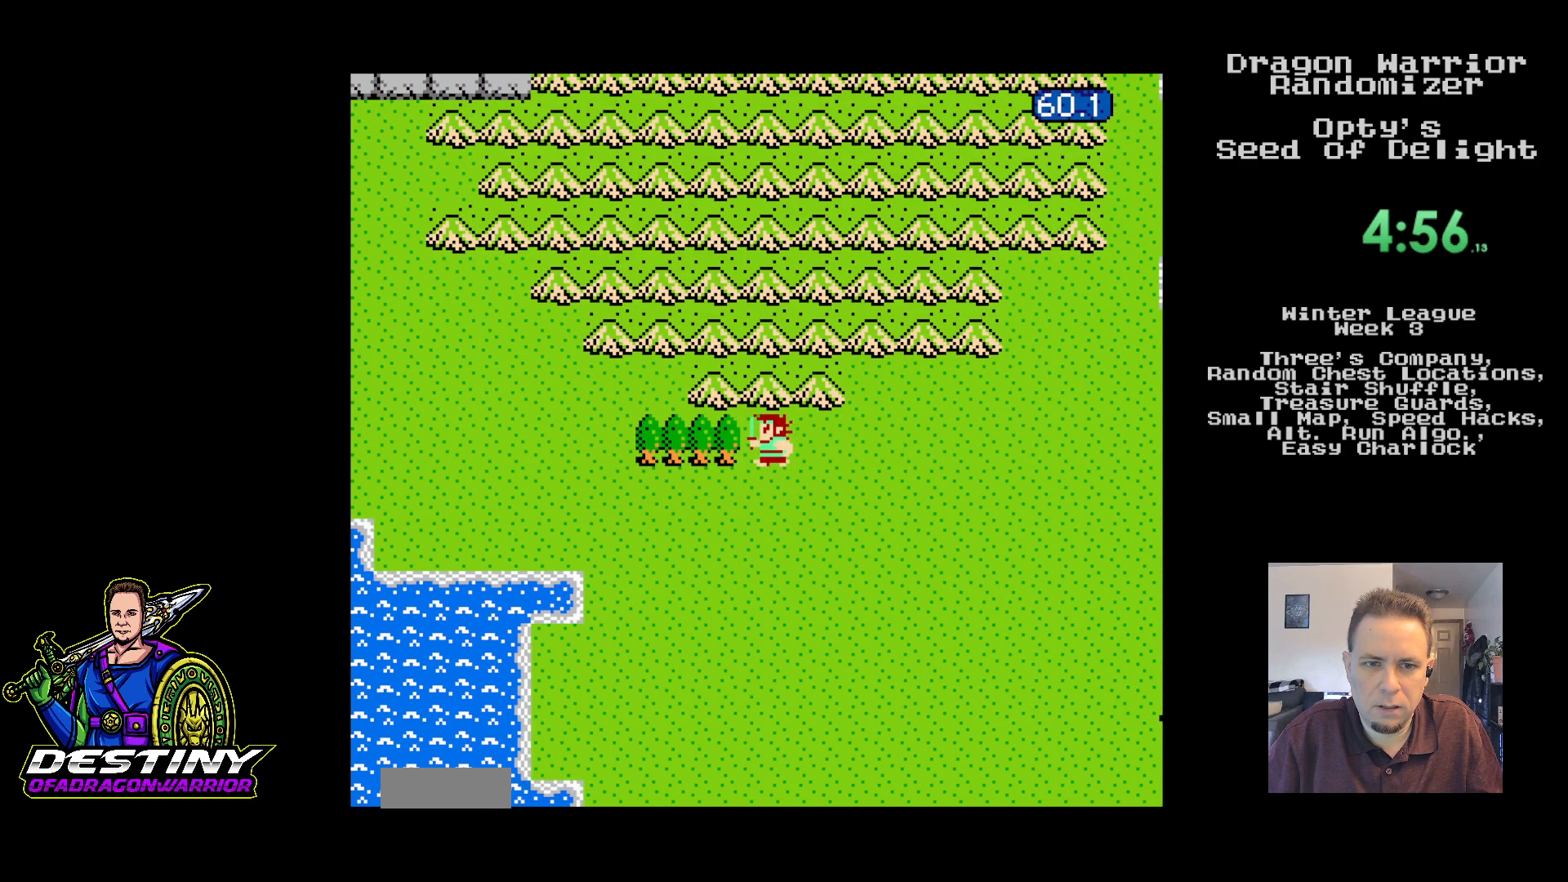
{"buttons": ["DPAD_LEFT"], "events": []}
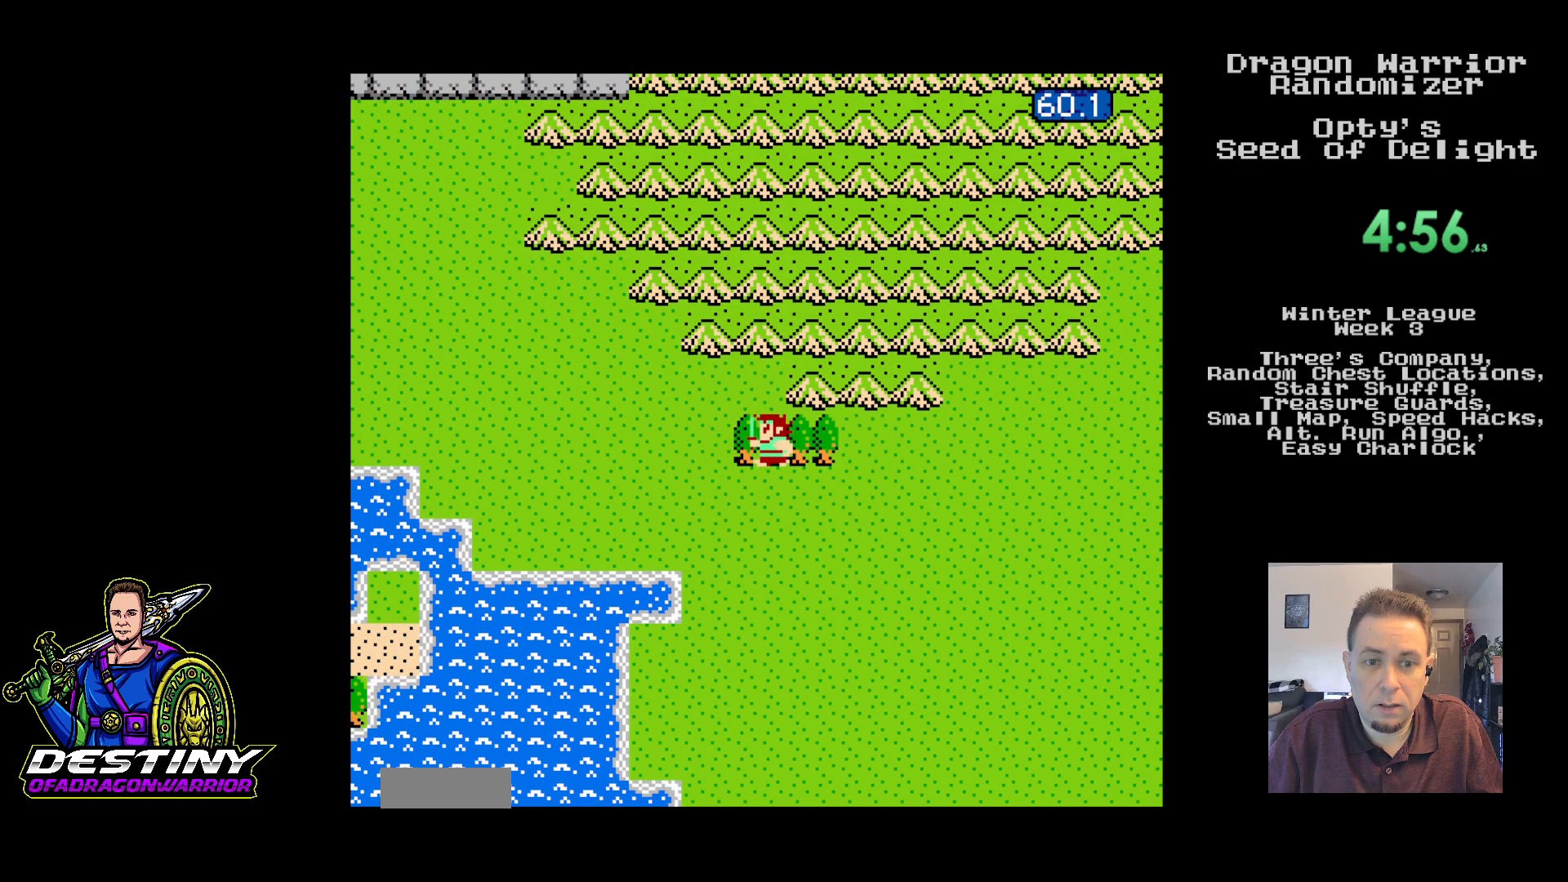
{"buttons": ["DPAD_LEFT"], "events": []}
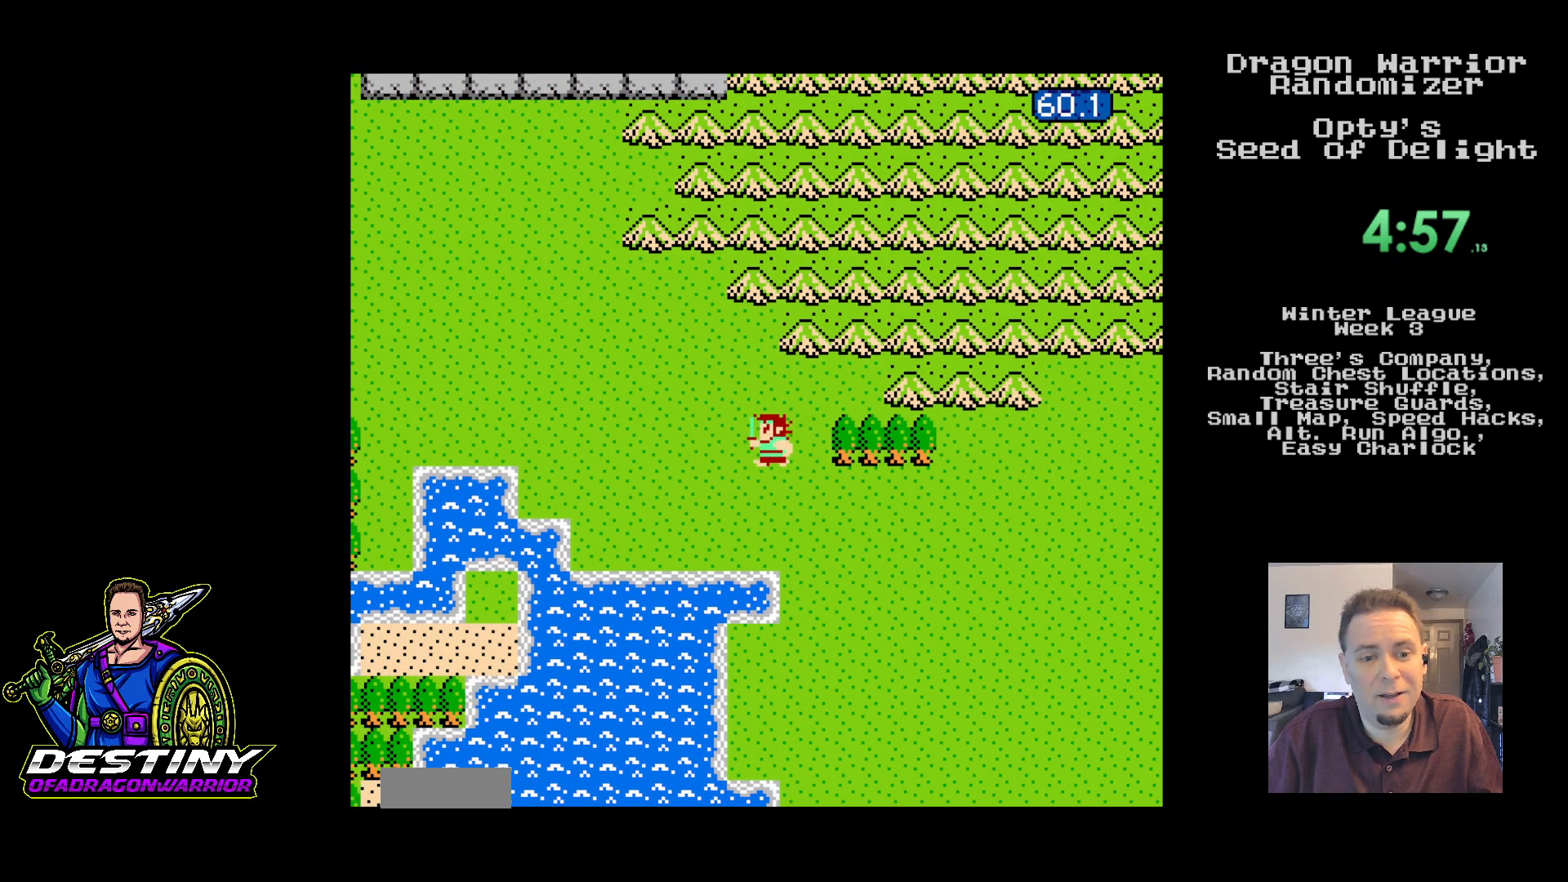
{"buttons": ["DPAD_LEFT"], "events": [[17, "DPAD_UP", "down"], [83, "DPAD_LEFT", "up"], [267, "DPAD_LEFT", "down"], [317, "DPAD_UP", "up"]]}
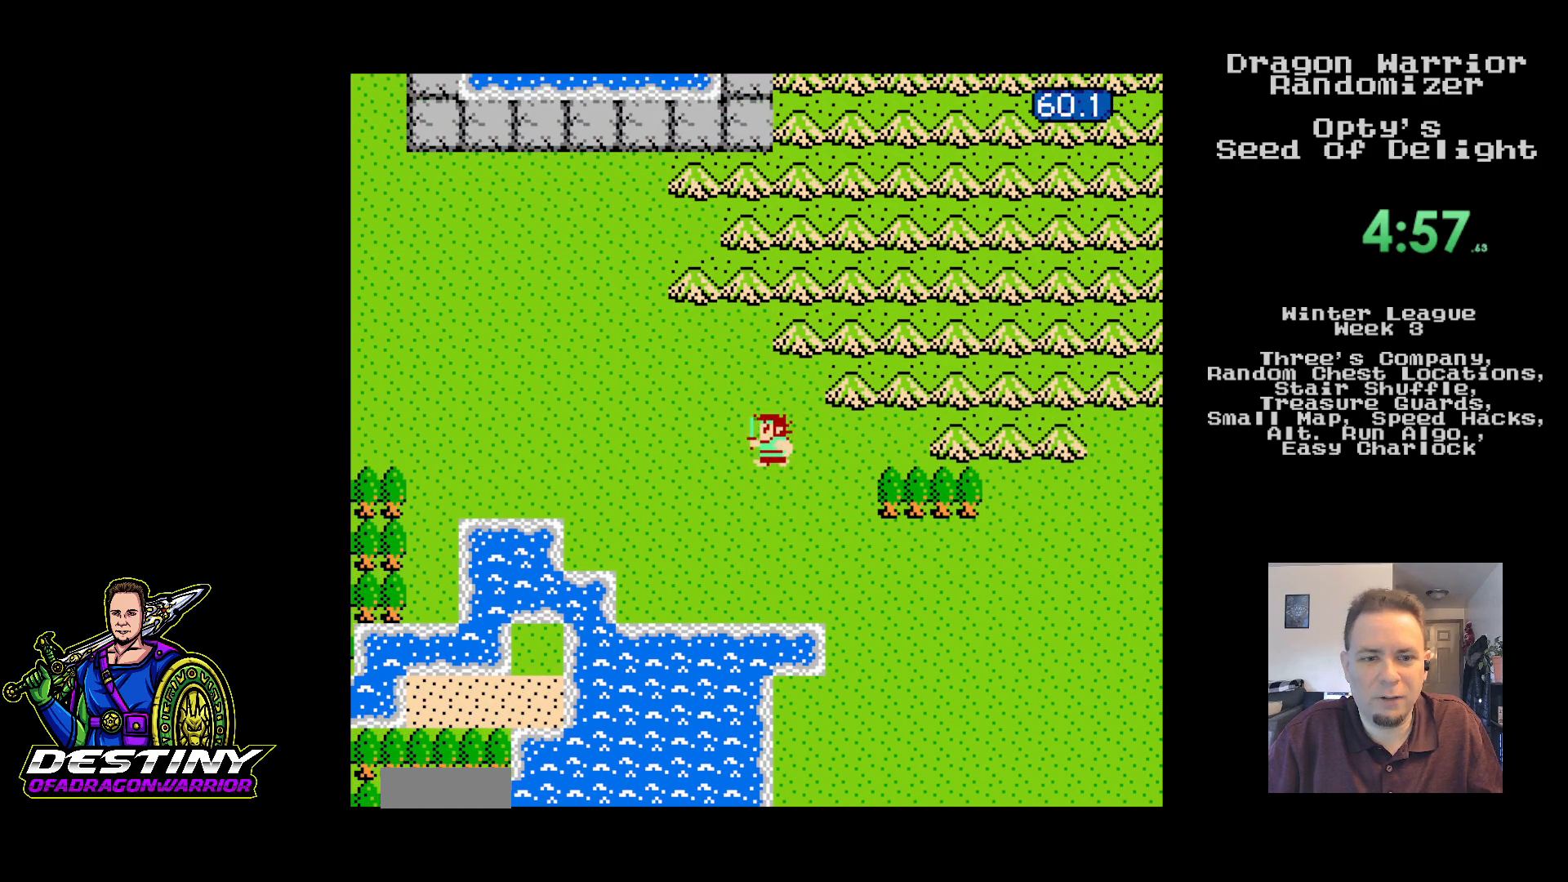
{"buttons": ["DPAD_LEFT"], "events": [[33, "DPAD_UP", "down"], [67, "DPAD_LEFT", "up"], [217, "DPAD_LEFT", "down"], [267, "DPAD_UP", "up"]]}
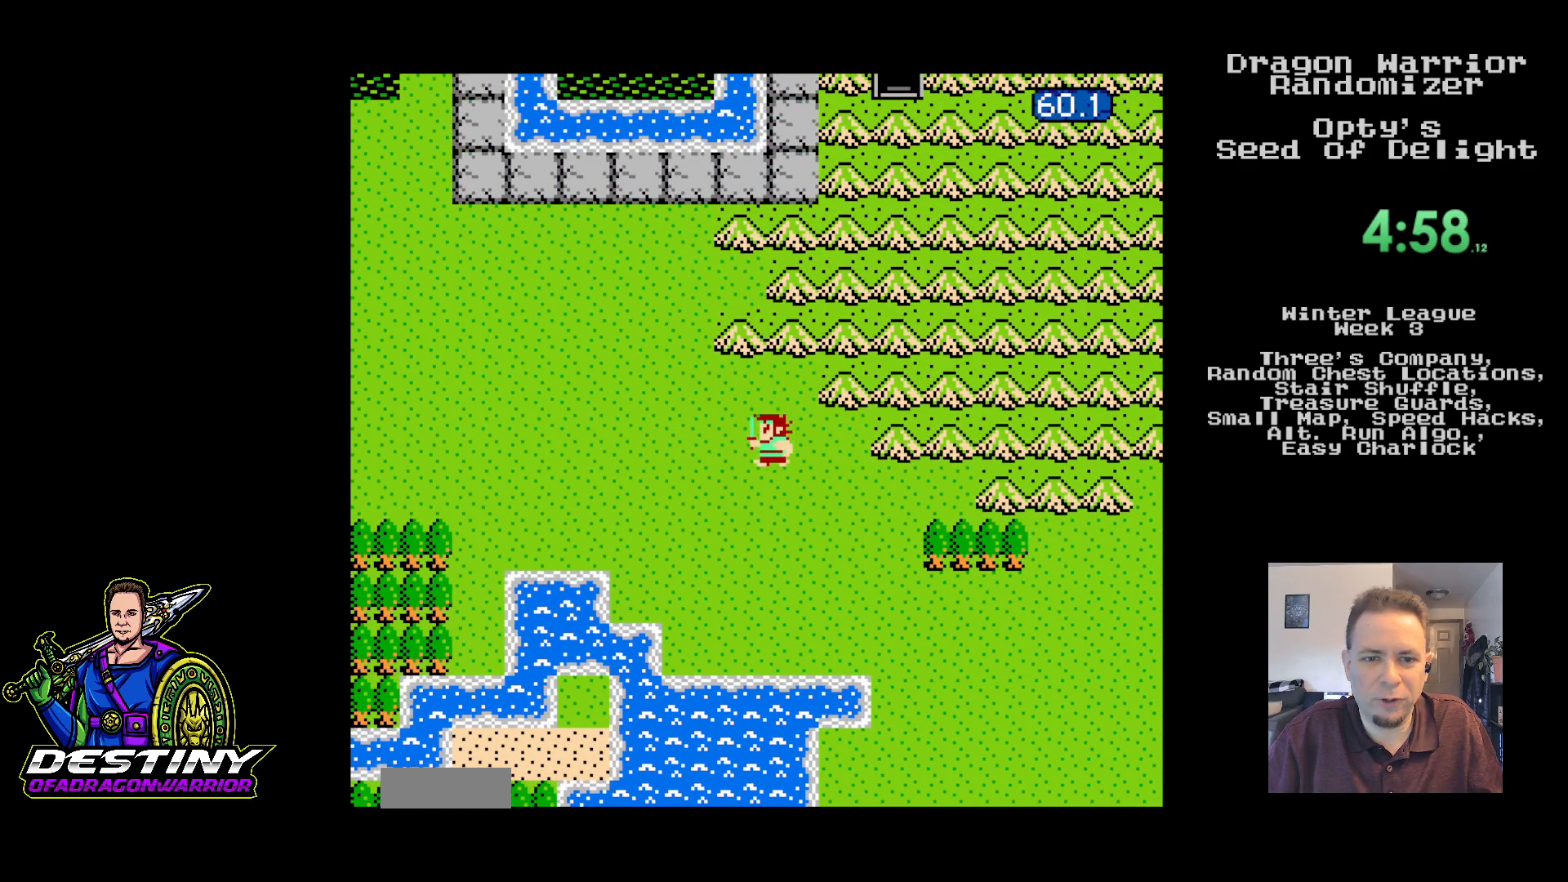
{"buttons": ["DPAD_UP"], "events": [[383, "DPAD_UP", "down"], [400, "DPAD_LEFT", "up"]]}
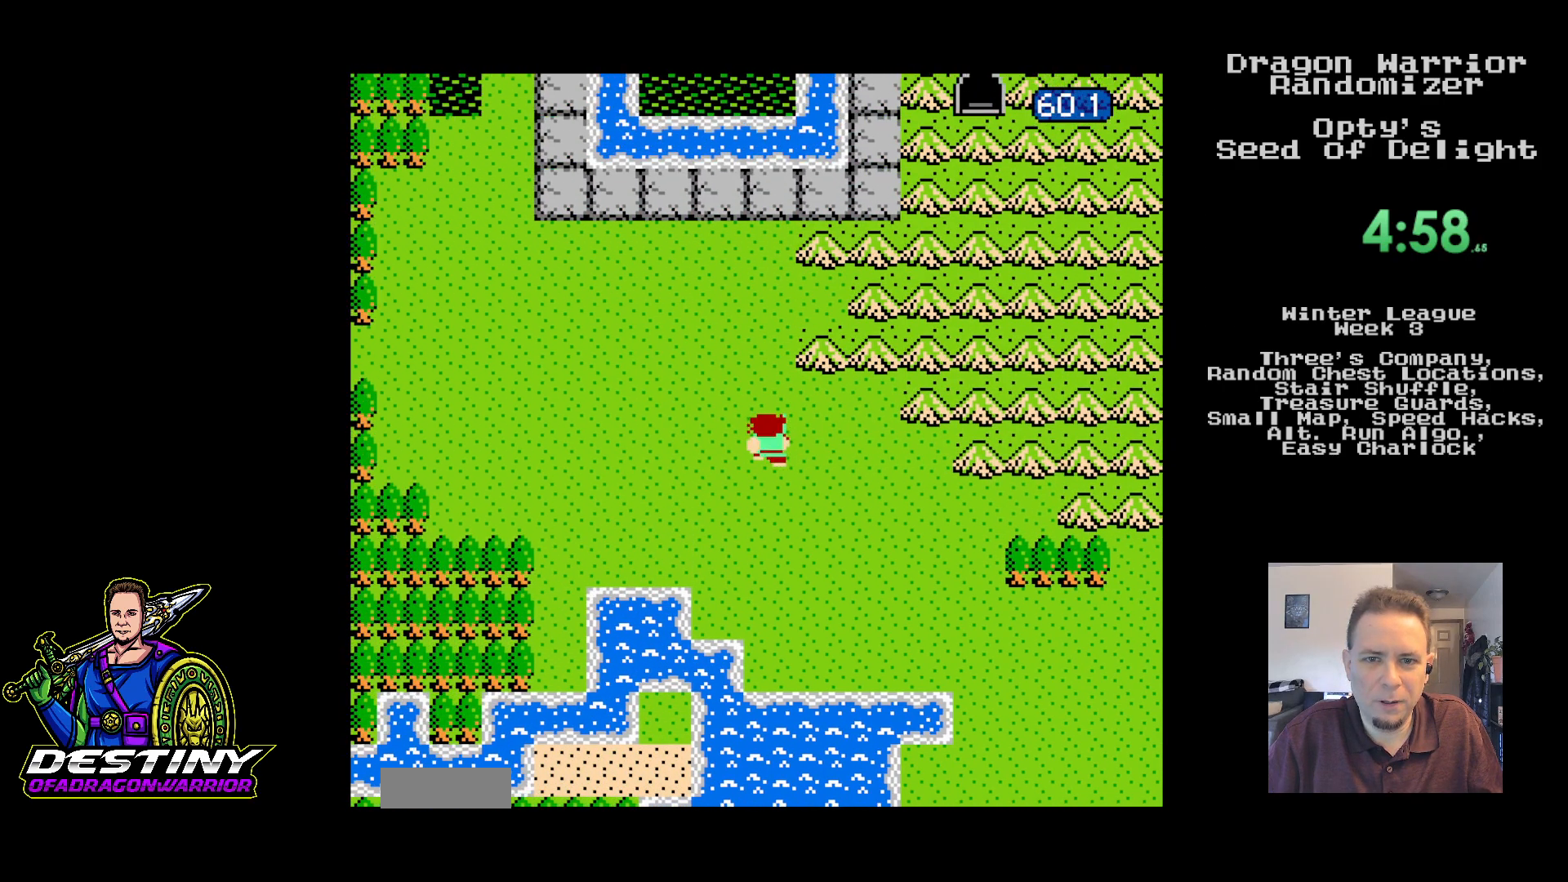
{"buttons": ["DPAD_UP"], "events": []}
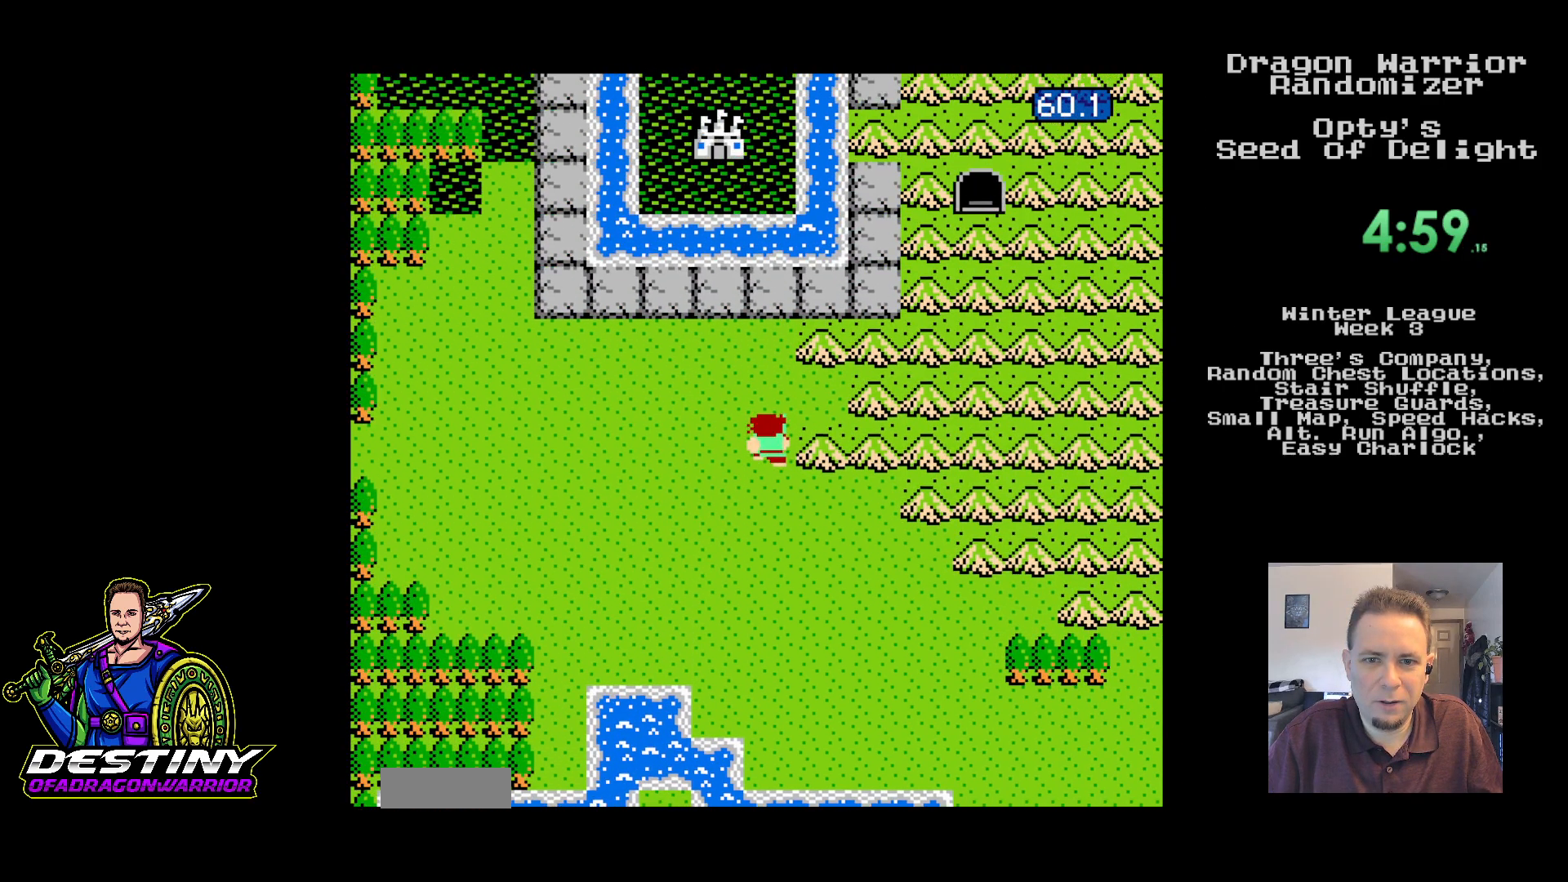
{"buttons": ["DPAD_RIGHT"], "events": [[200, "DPAD_RIGHT", "down"], [233, "DPAD_UP", "up"]]}
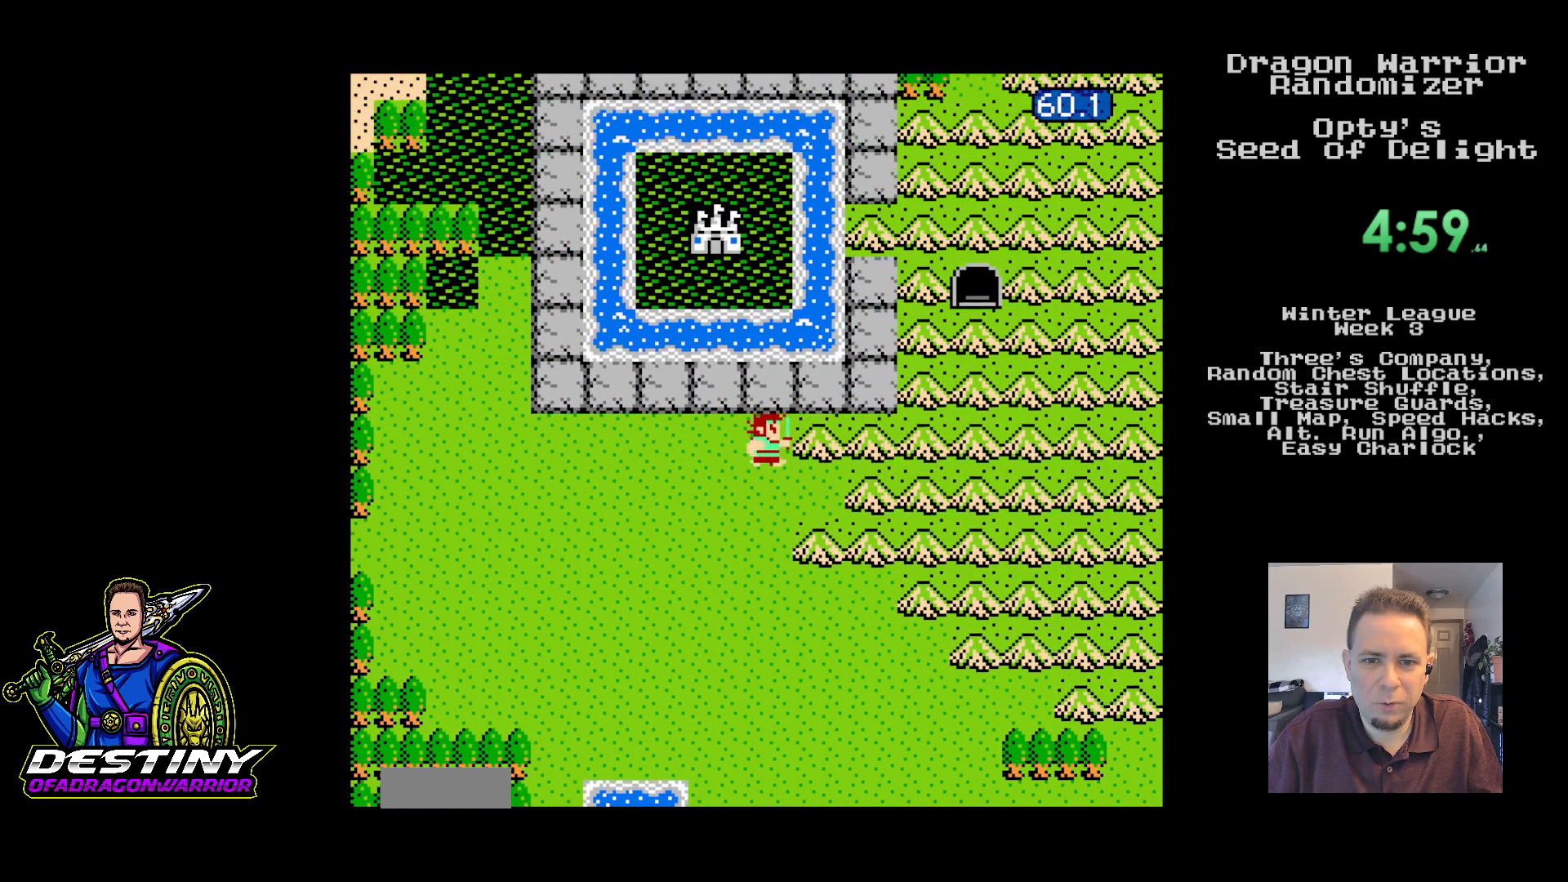
{"buttons": ["DPAD_RIGHT"], "events": []}
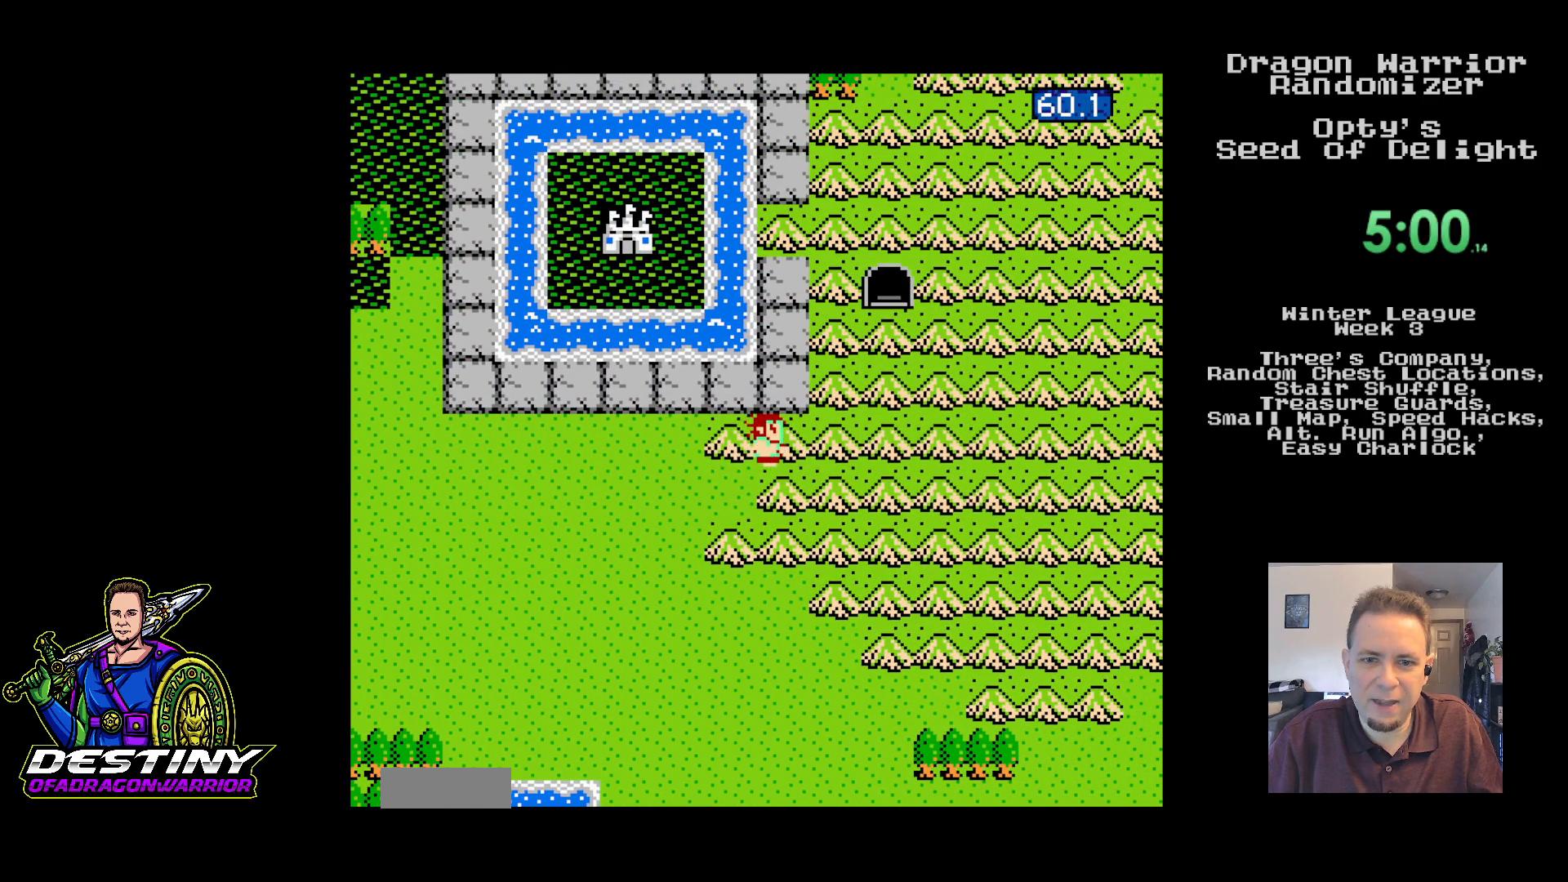
{"buttons": ["DPAD_UP"], "events": [[233, "DPAD_UP", "down"], [283, "DPAD_RIGHT", "up"]]}
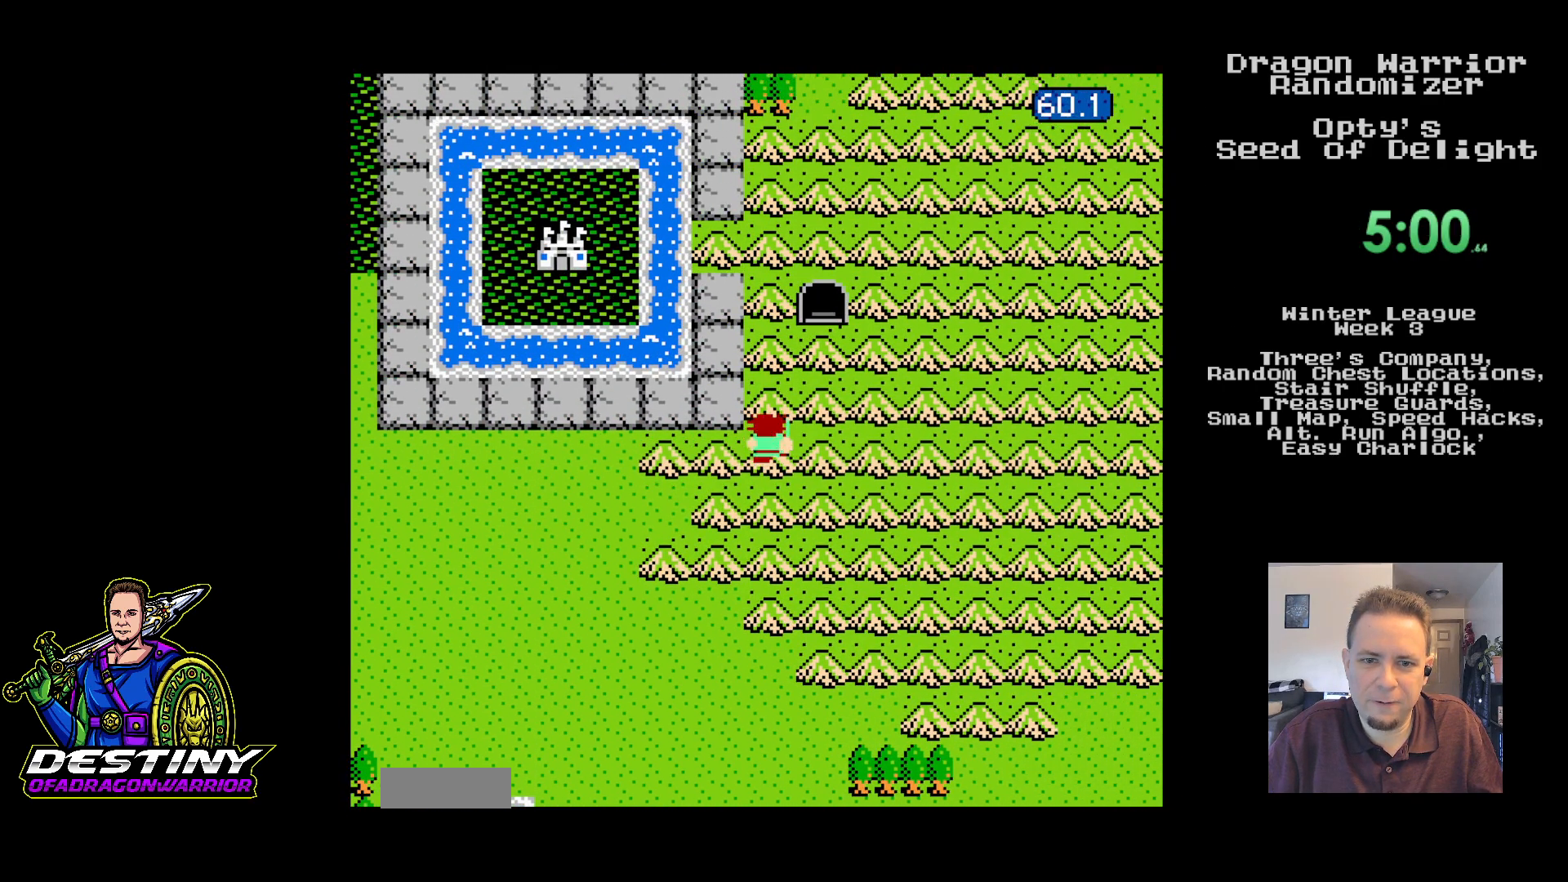
{"buttons": ["DPAD_UP"], "events": []}
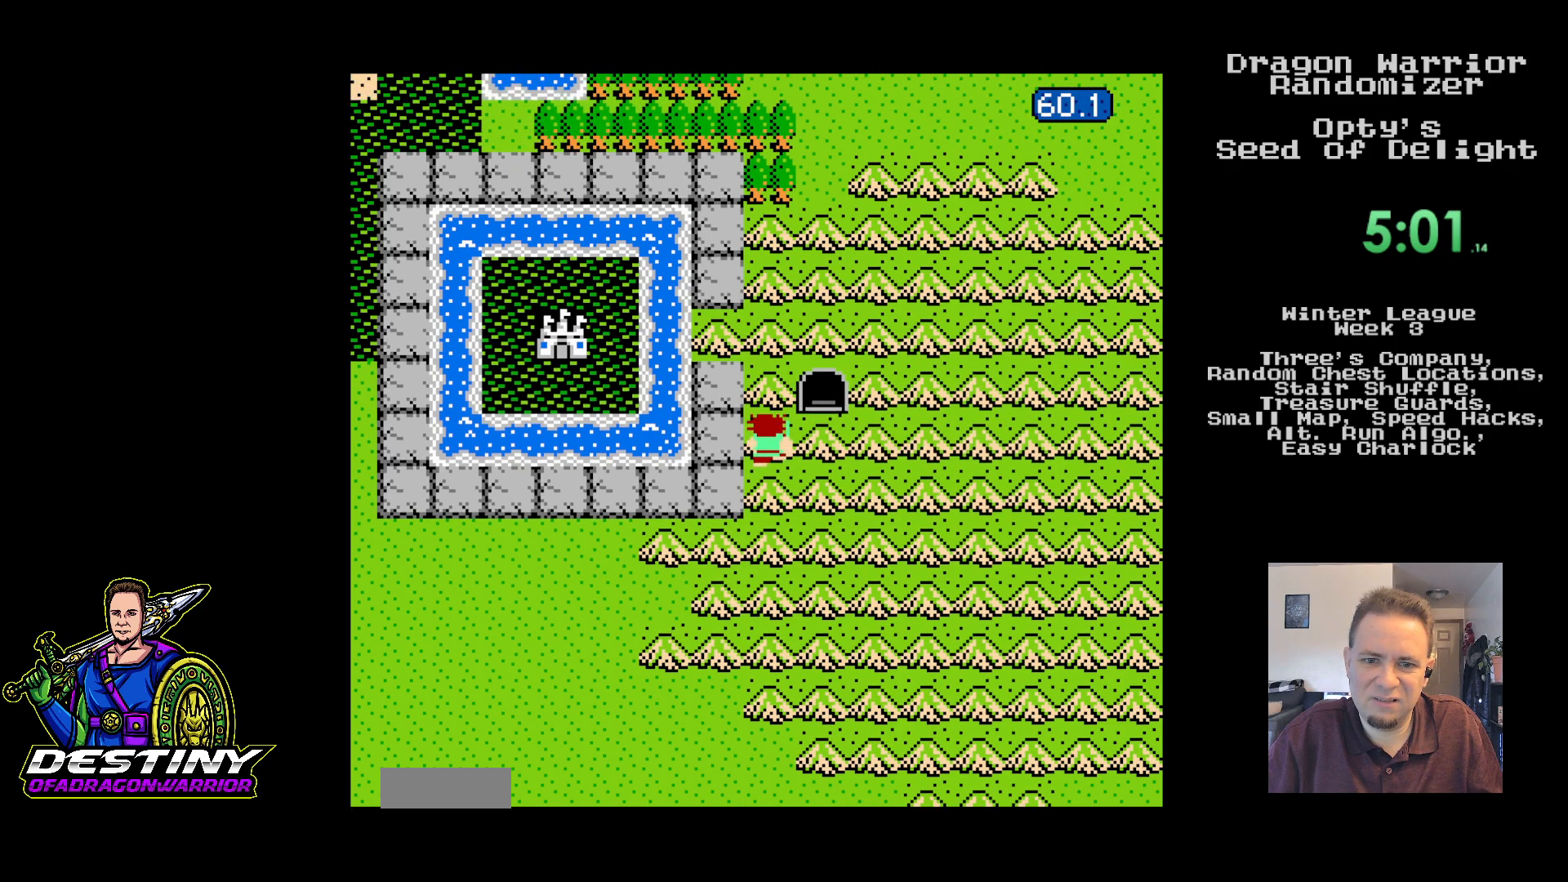
{"buttons": ["DPAD_RIGHT"], "events": [[167, "DPAD_RIGHT", "down"], [217, "DPAD_UP", "up"]]}
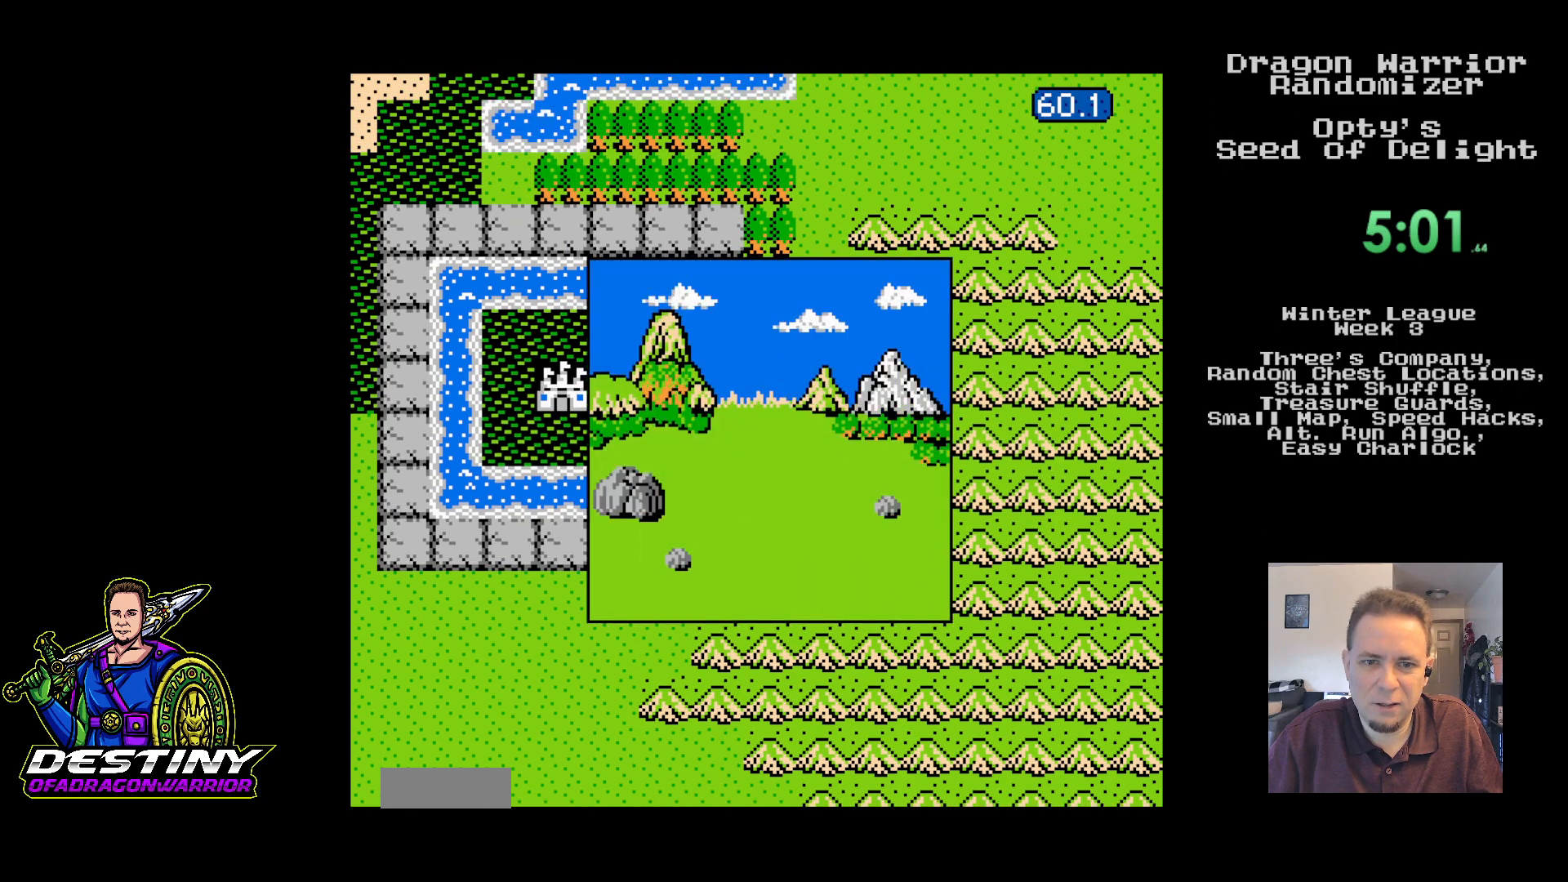
{"buttons": [], "events": [[150, "DPAD_RIGHT", "up"]]}
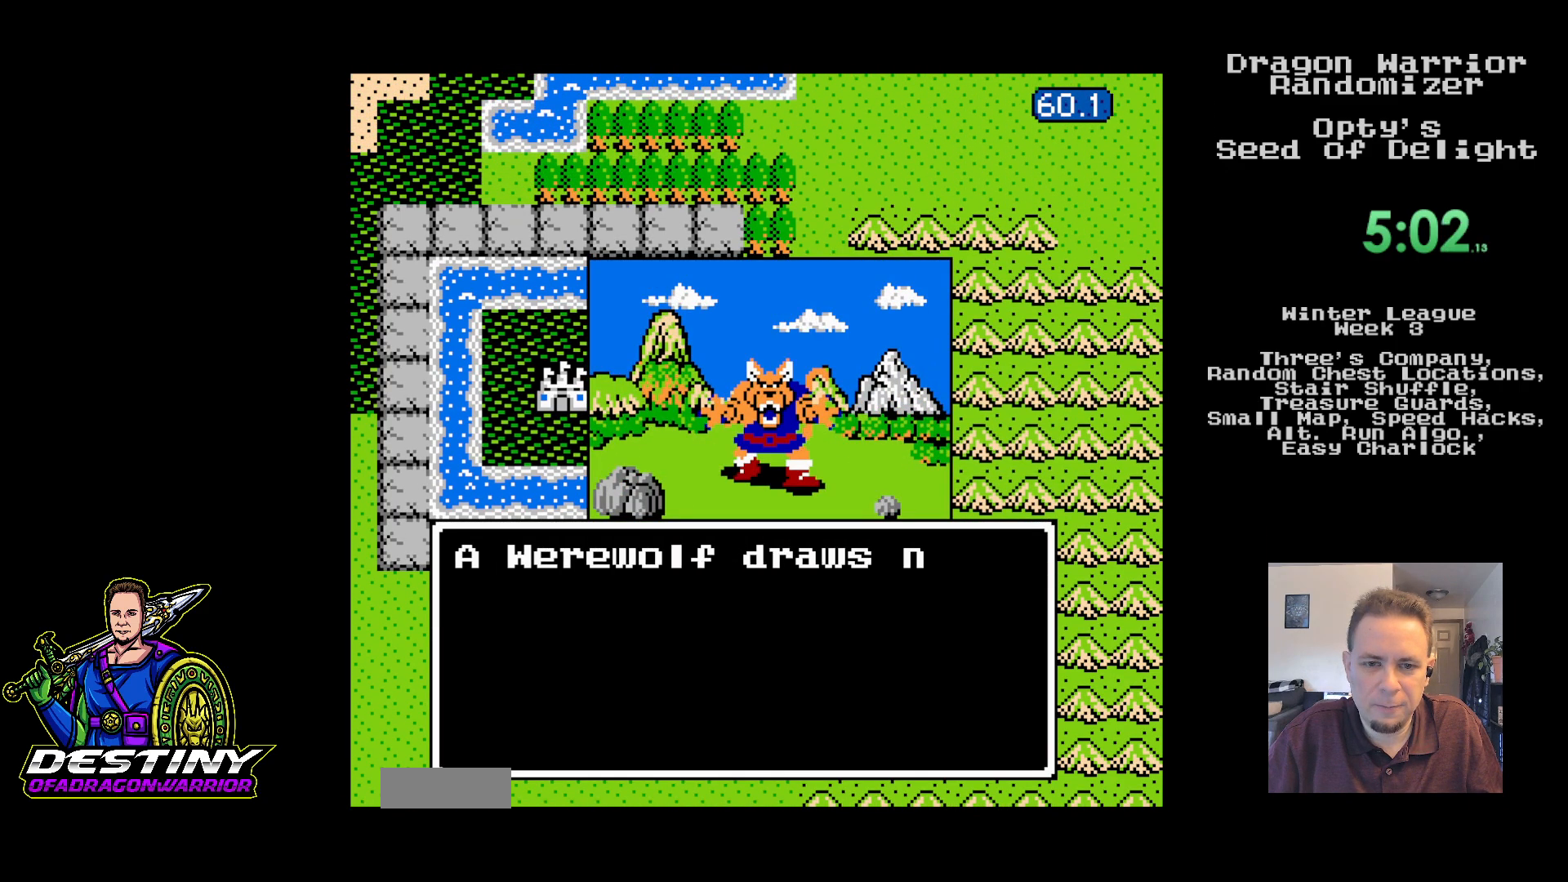
{"buttons": [], "events": []}
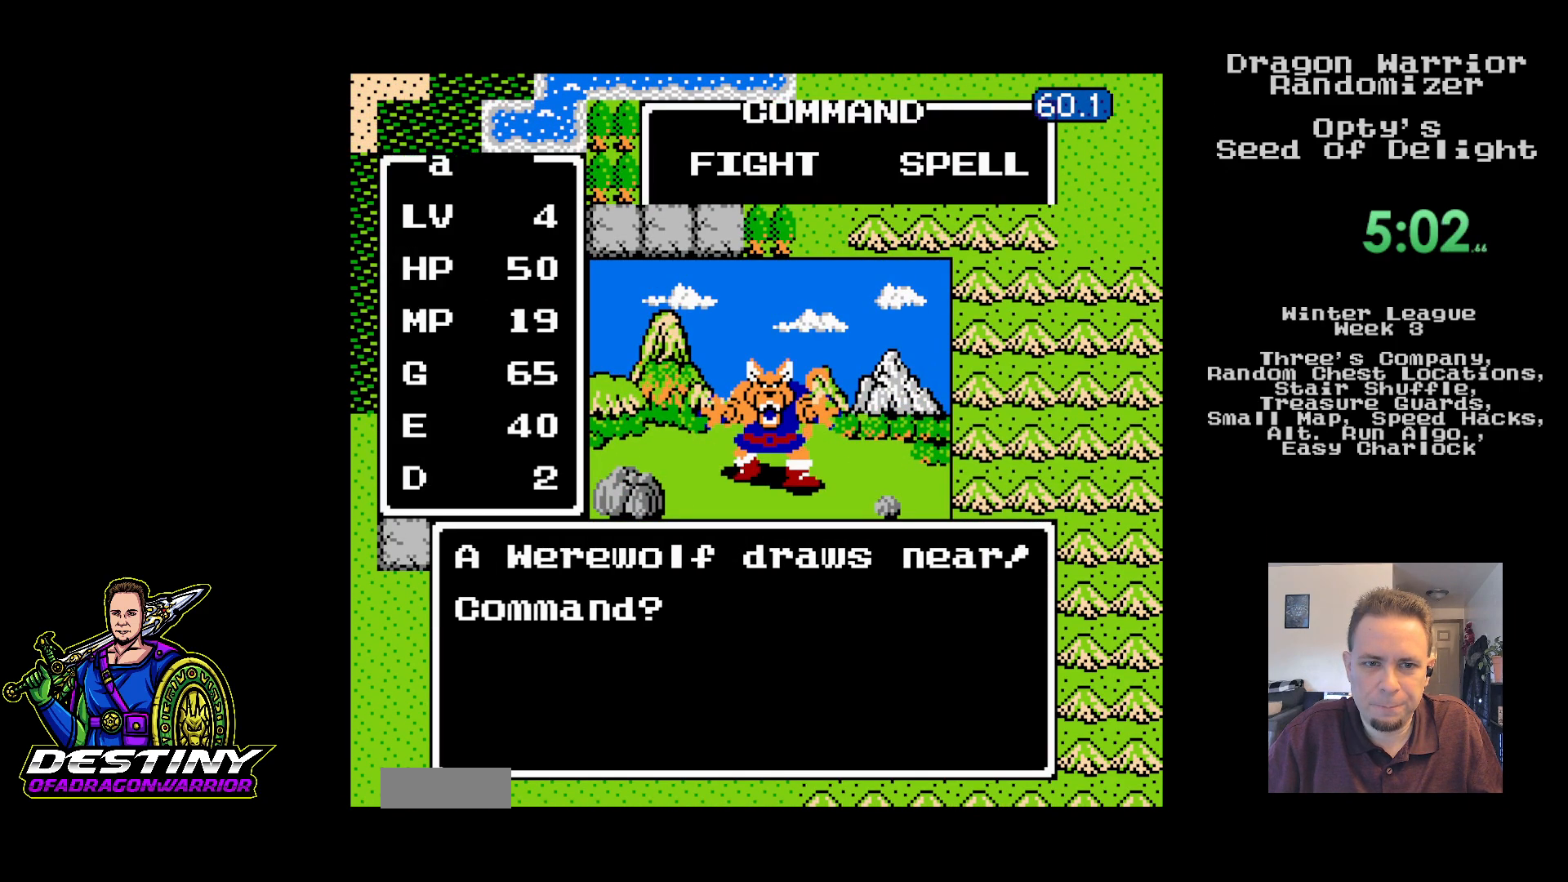
{"buttons": [], "events": [[150, "DPAD_RIGHT", "down"], [267, "DPAD_RIGHT", "up"], [283, "A", "down"], [450, "A", "up"]]}
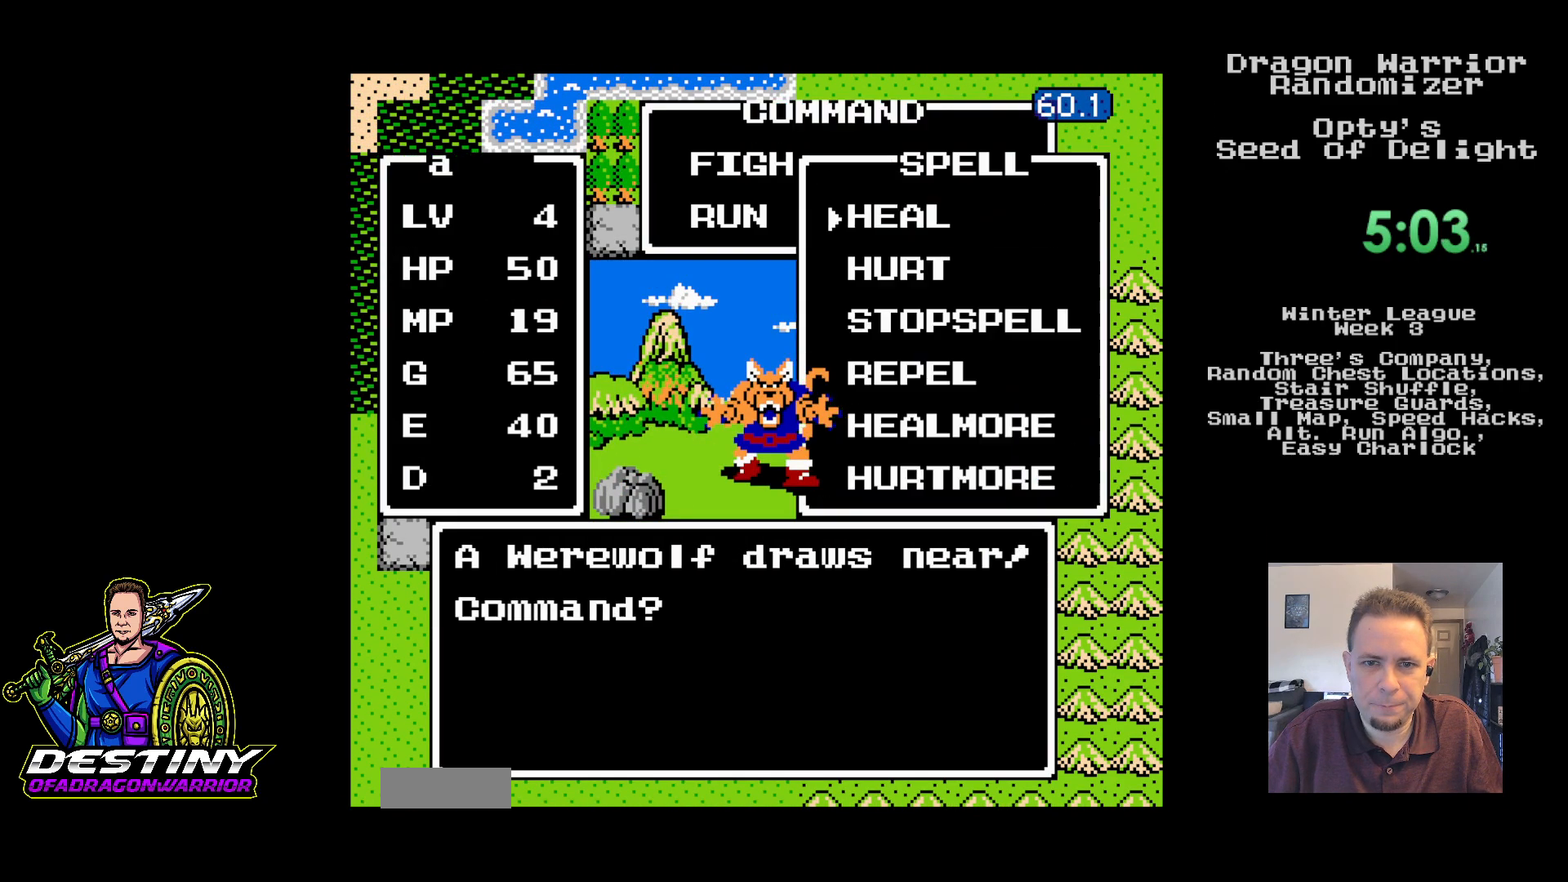
{"buttons": [], "events": [[200, "DPAD_UP", "down"], [317, "DPAD_UP", "up"], [350, "A", "down"], [483, "A", "up"]]}
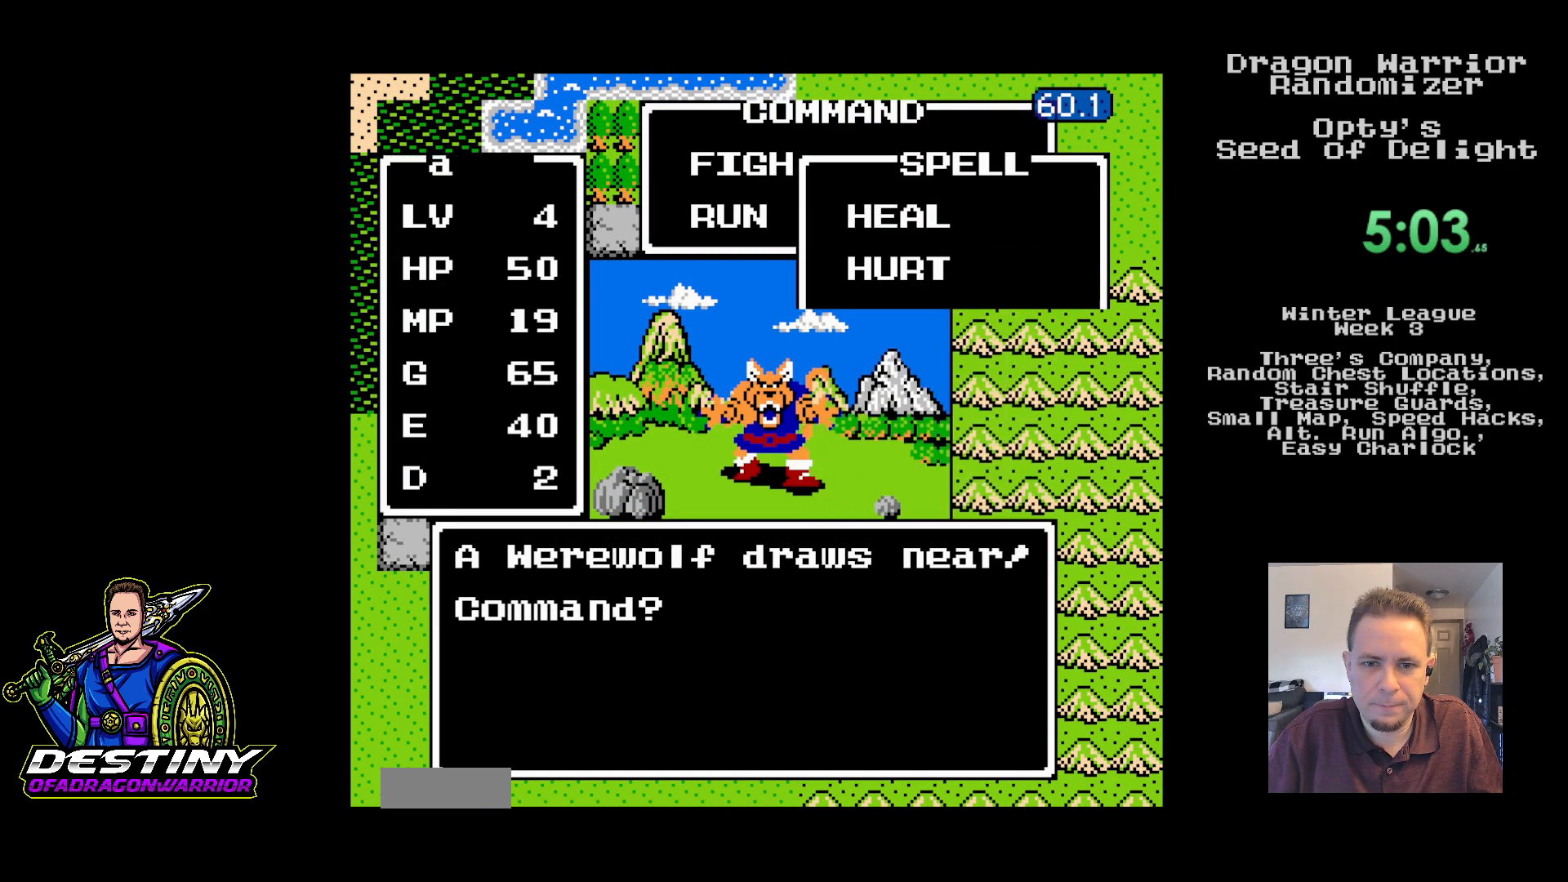
{"buttons": [], "events": []}
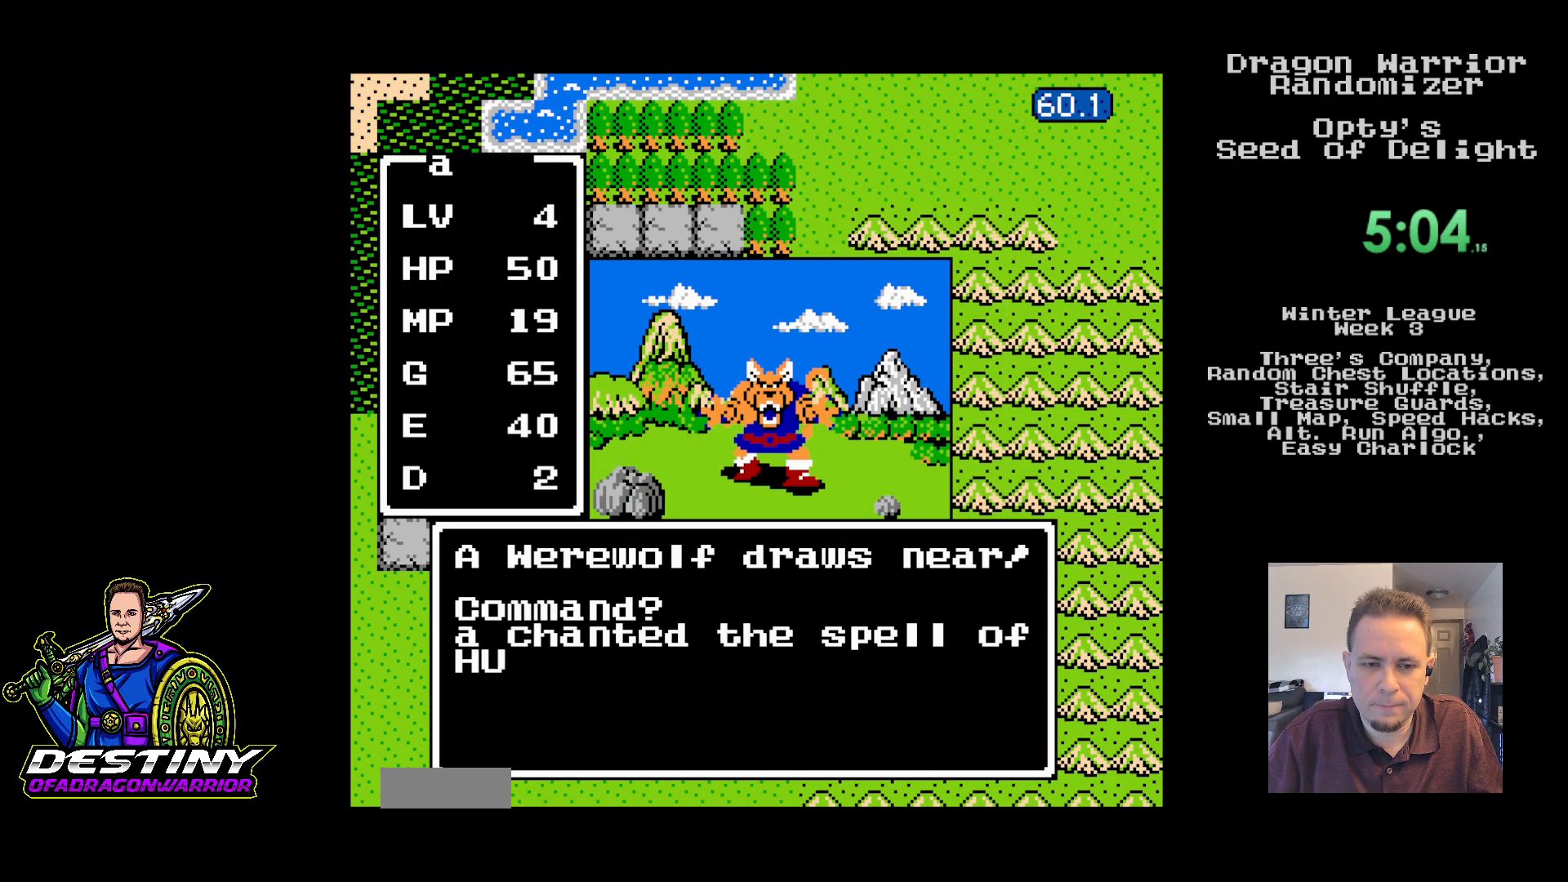
{"buttons": [], "events": []}